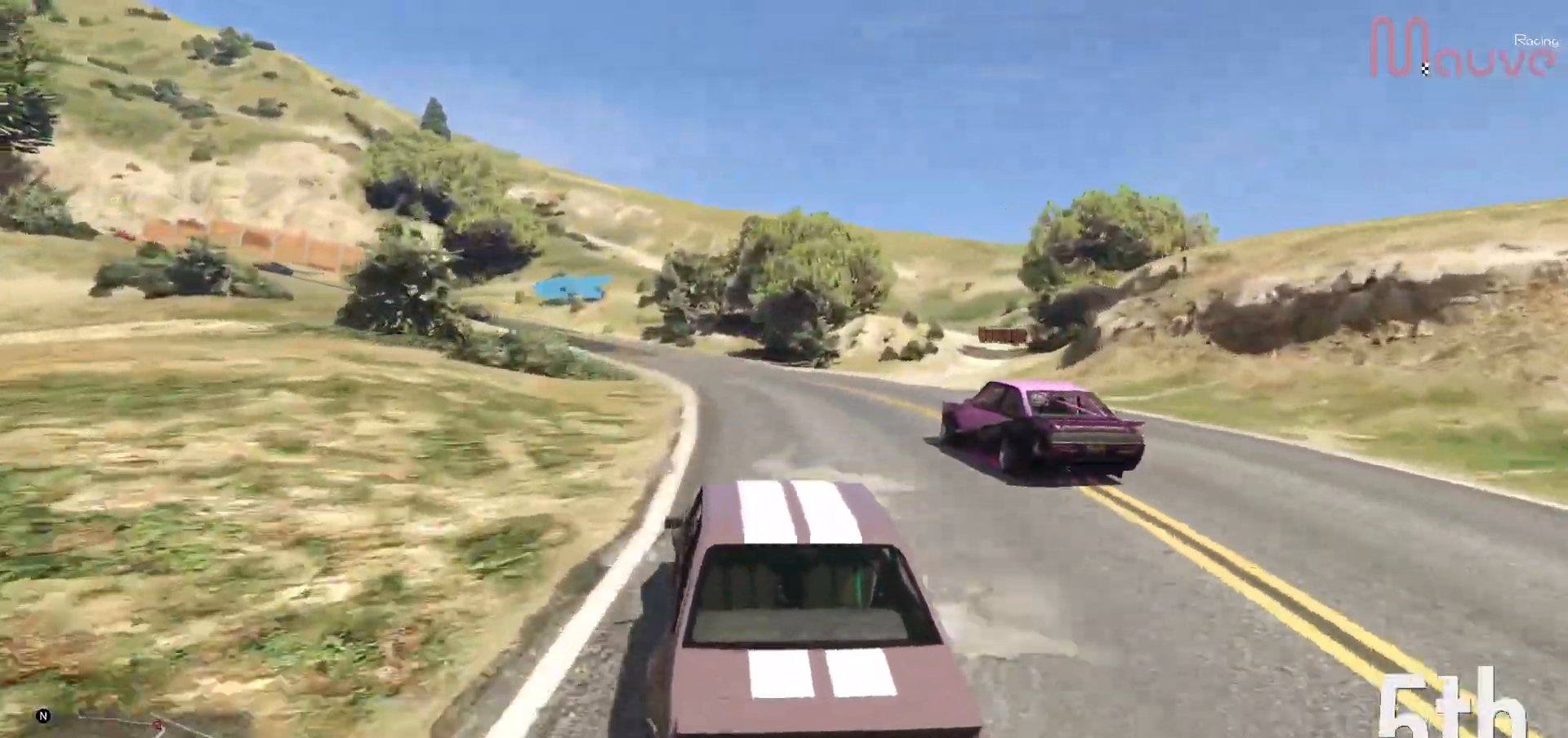
Gameplay with a controller (Xbox layout); each line is a JSON object with the inputs held at the frame after it (dt_ms = milliseconds from this image to that frame). "events" lists button and stick changes between this image and that frame as [ms after this image, input, new state], when the widget could be followed in between. Not read: DPAD_DOWN DPAD_LEFT DPAD_RIGHT.
{"dt_ms": 500, "buttons": ["R2"], "left_stick": "left", "right_stick": "center", "events": [[183, "R2", "down"], [183, "left_stick", "left"], [367, "left_stick", "center"], [450, "left_stick", "left"]]}
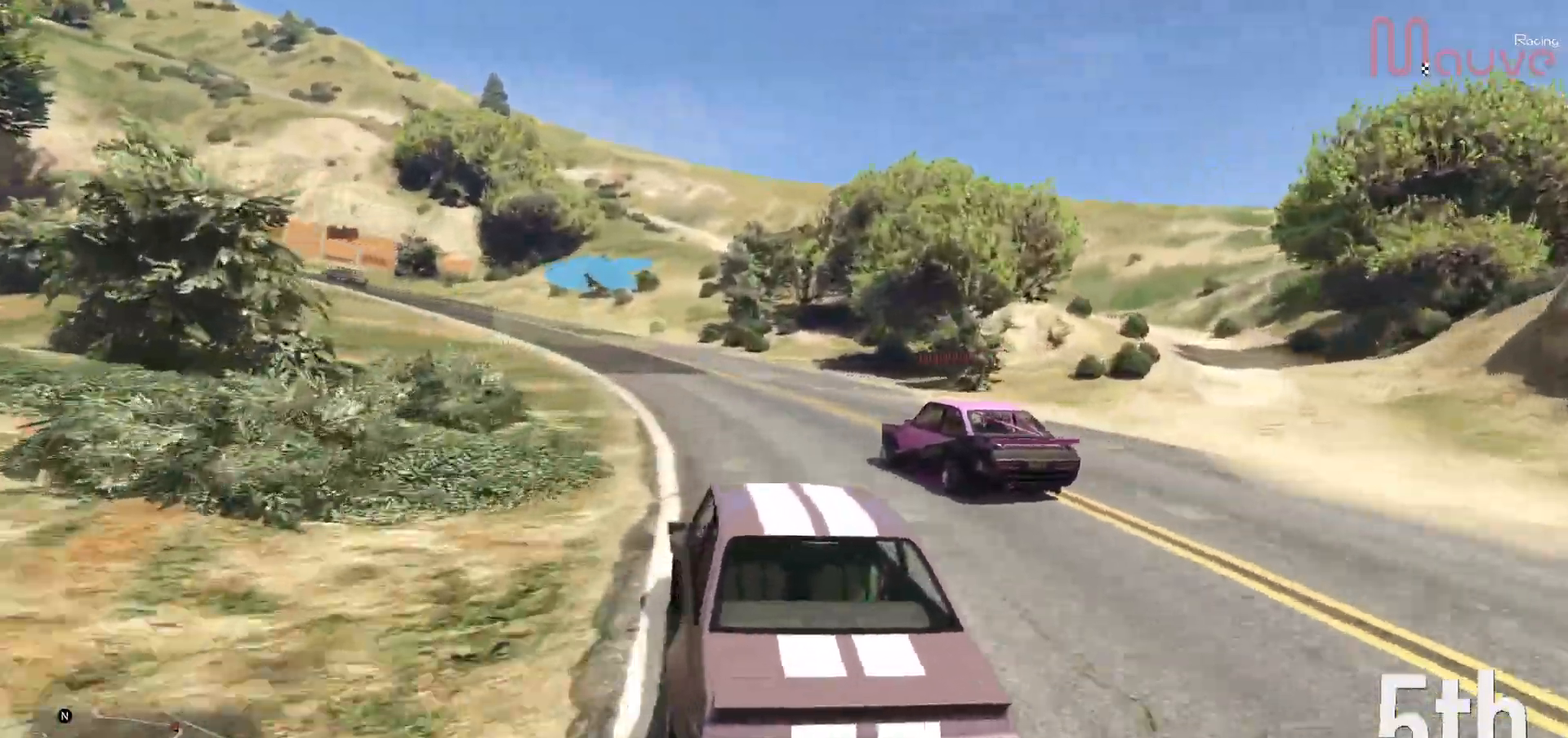
{"dt_ms": 500, "buttons": ["R2"], "left_stick": "left", "right_stick": "center", "events": [[150, "left_stick", "center"], [267, "left_stick", "left"]]}
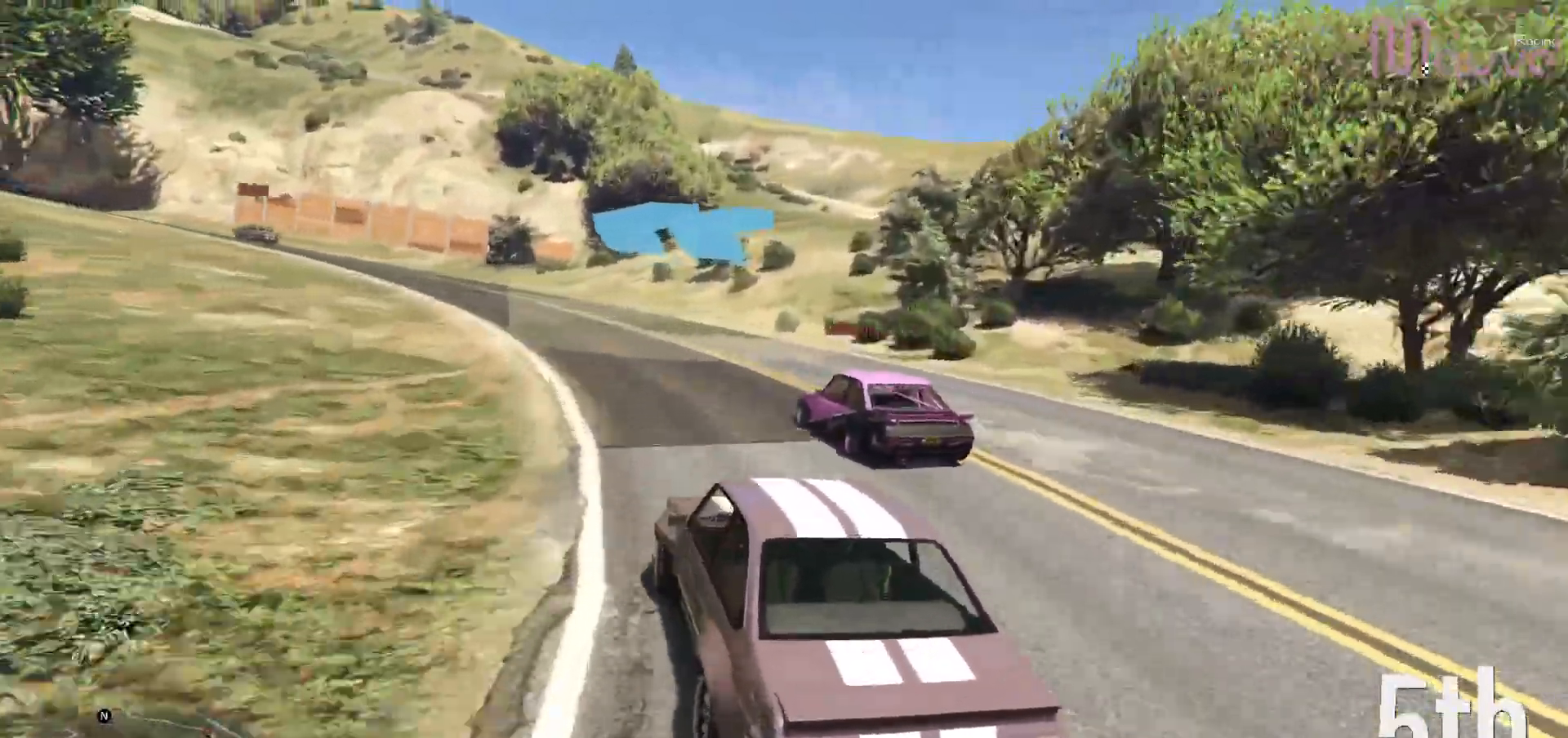
{"dt_ms": 500, "buttons": ["R2"], "left_stick": "left", "right_stick": "center", "events": [[117, "left_stick", "center"], [200, "left_stick", "left"], [350, "left_stick", "center"], [433, "left_stick", "left"]]}
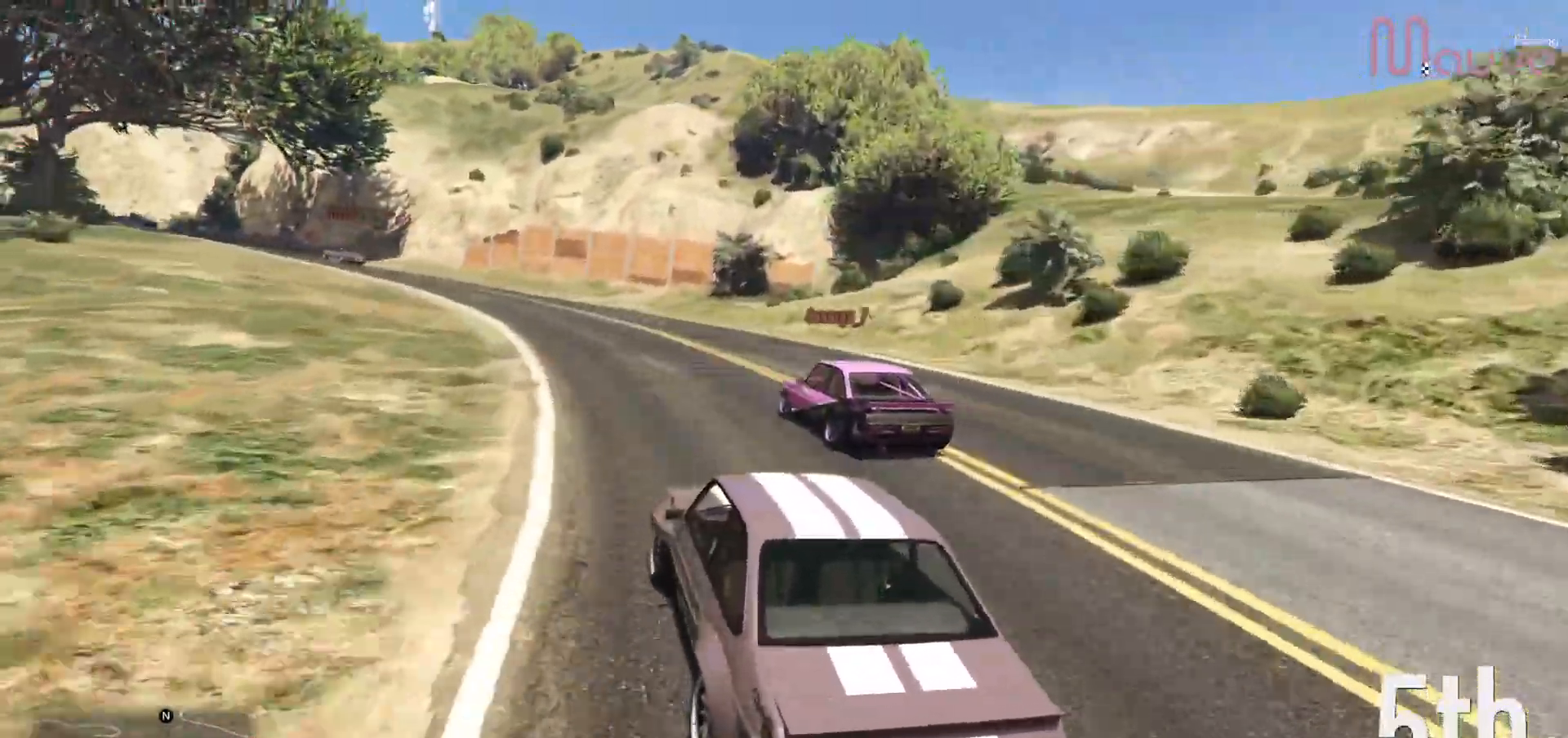
{"dt_ms": 500, "buttons": ["R2"], "left_stick": "left", "right_stick": "center", "events": [[100, "left_stick", "center"], [350, "left_stick", "left"]]}
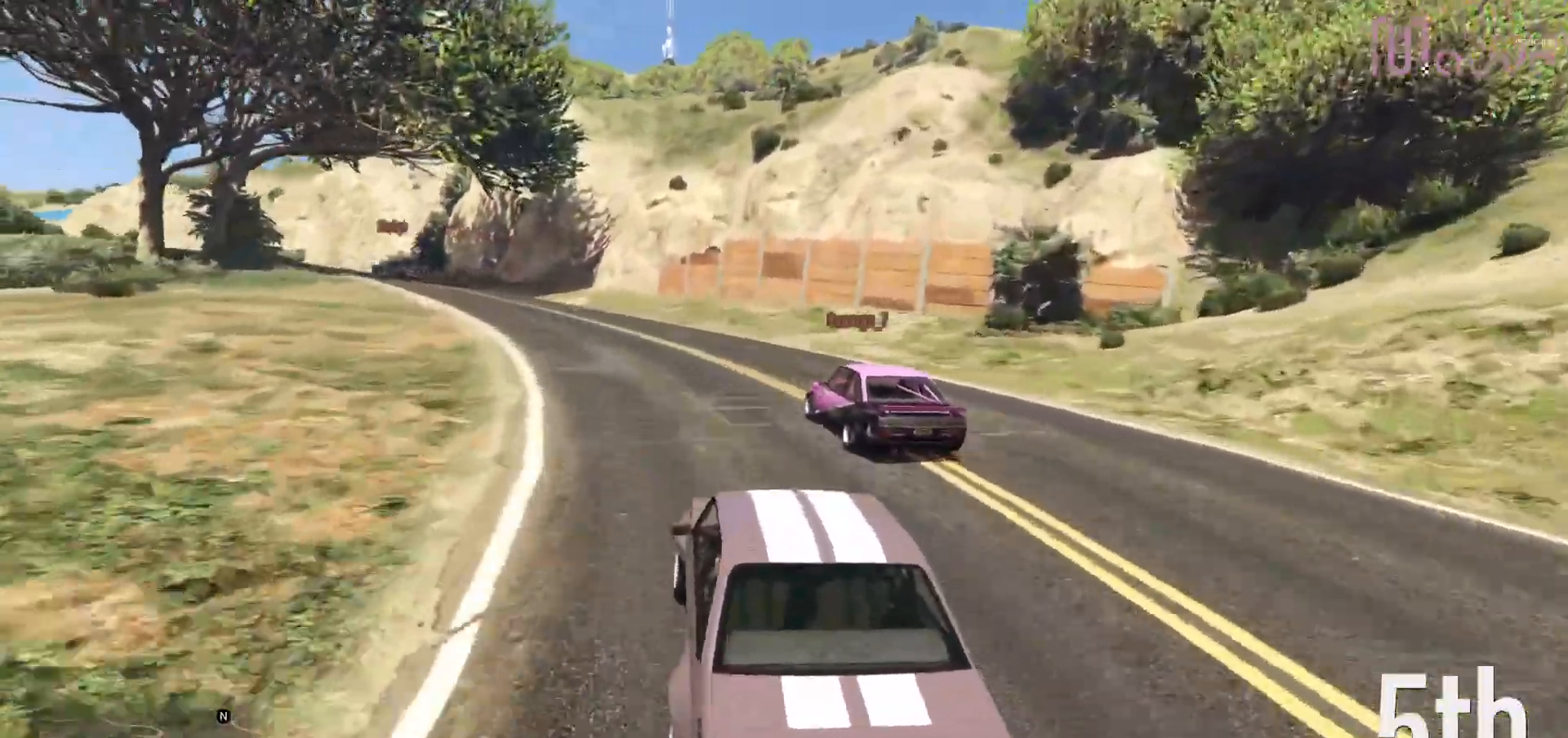
{"dt_ms": 500, "buttons": ["R2"], "left_stick": "left", "right_stick": "center", "events": [[250, "left_stick", "center"], [383, "left_stick", "left"]]}
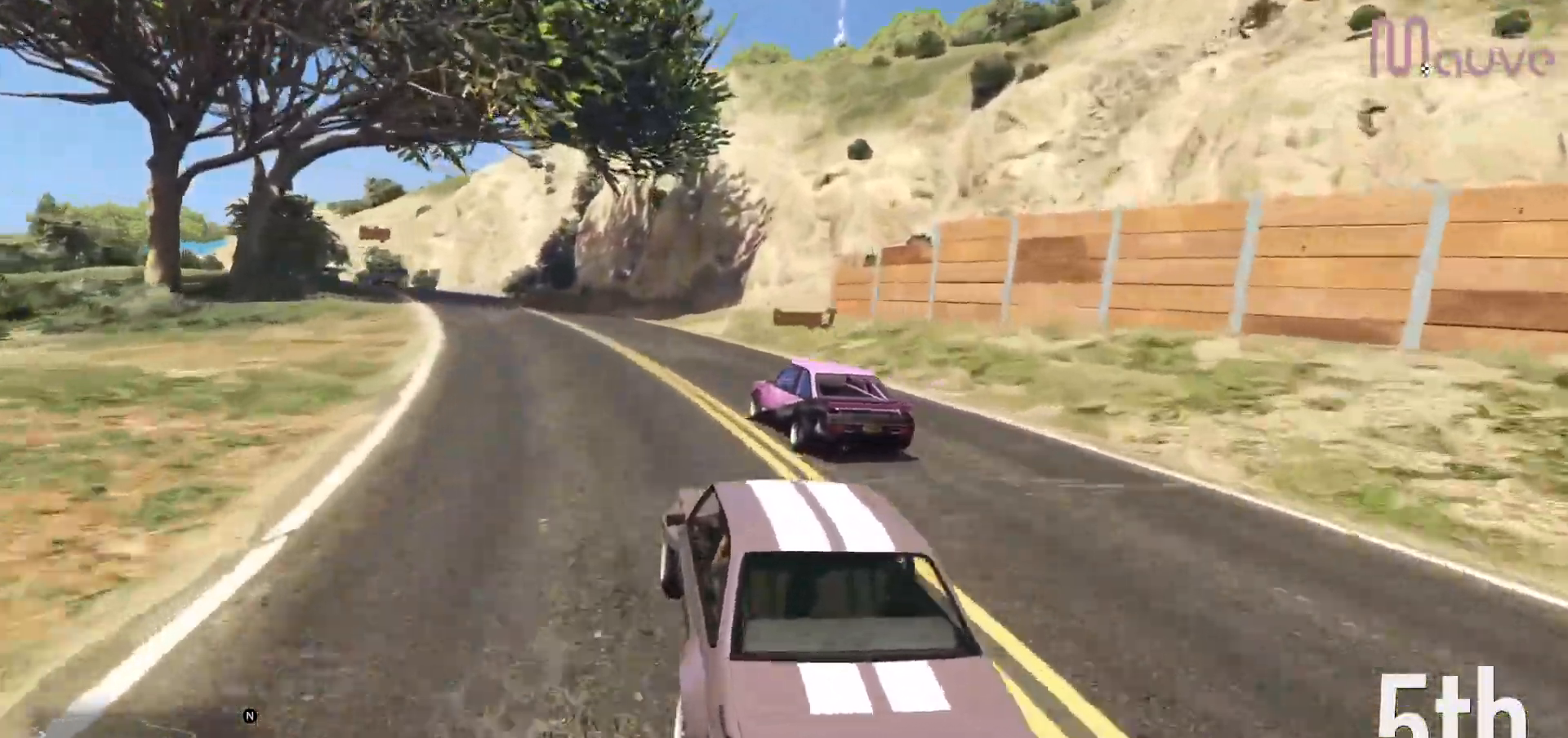
{"dt_ms": 500, "buttons": ["R2"], "left_stick": "left", "right_stick": "center", "events": [[67, "left_stick", "center"], [167, "left_stick", "left"], [350, "left_stick", "center"], [417, "left_stick", "left"]]}
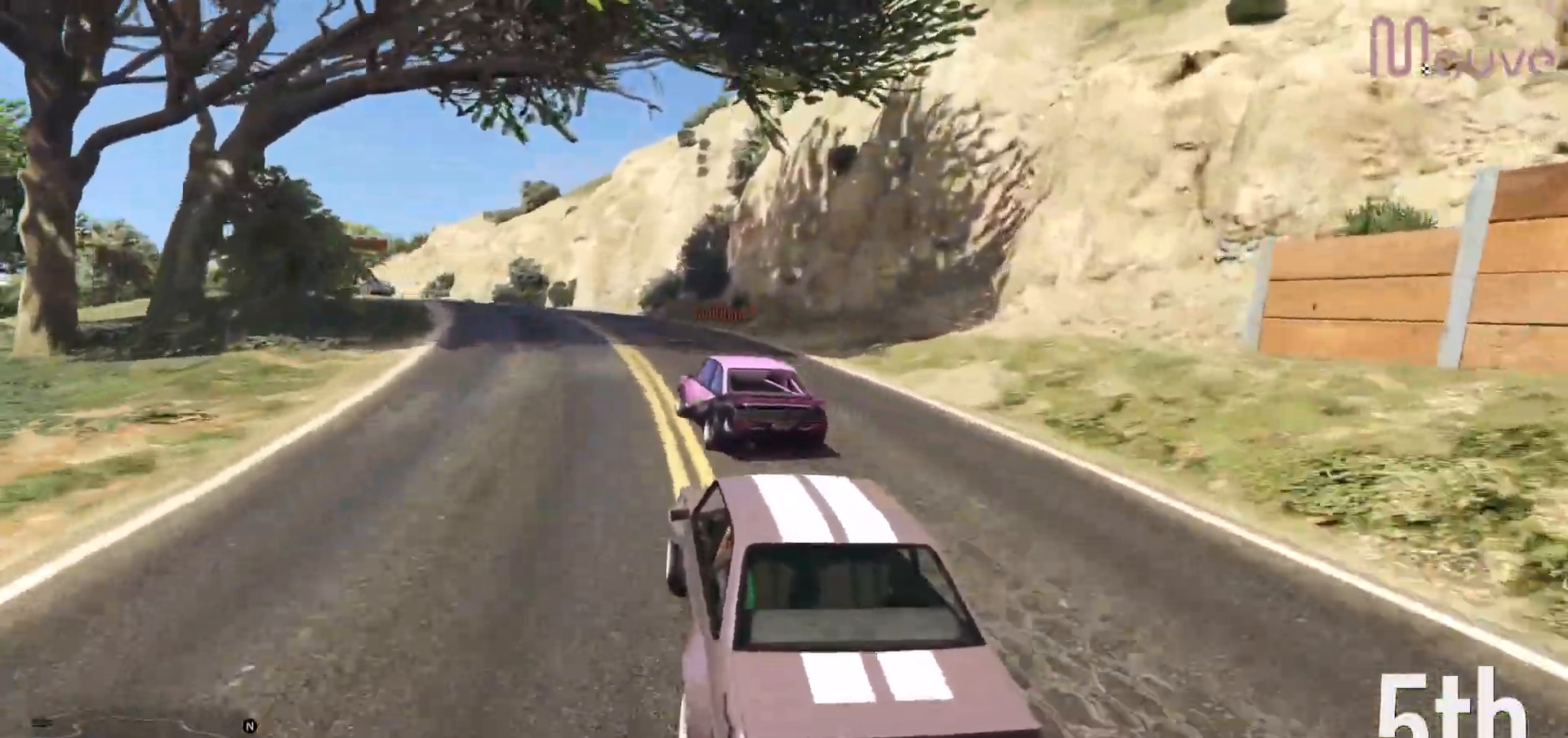
{"dt_ms": 500, "buttons": ["R2"], "left_stick": "left", "right_stick": "center", "events": [[100, "left_stick", "center"], [167, "left_stick", "left"]]}
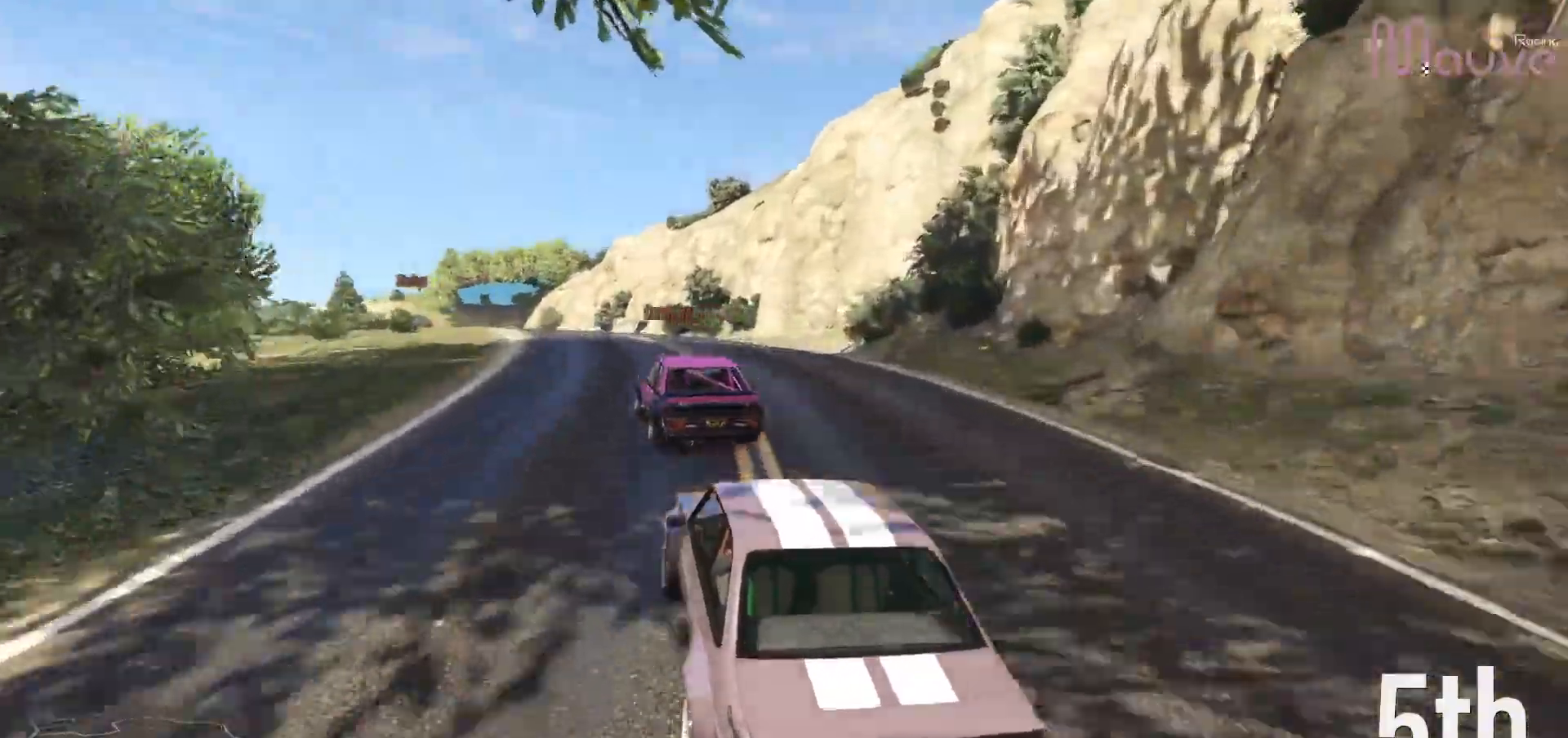
{"dt_ms": 500, "buttons": ["R2"], "left_stick": "left", "right_stick": "center", "events": [[83, "left_stick", "center"], [200, "left_stick", "left"], [383, "left_stick", "center"], [467, "left_stick", "left"]]}
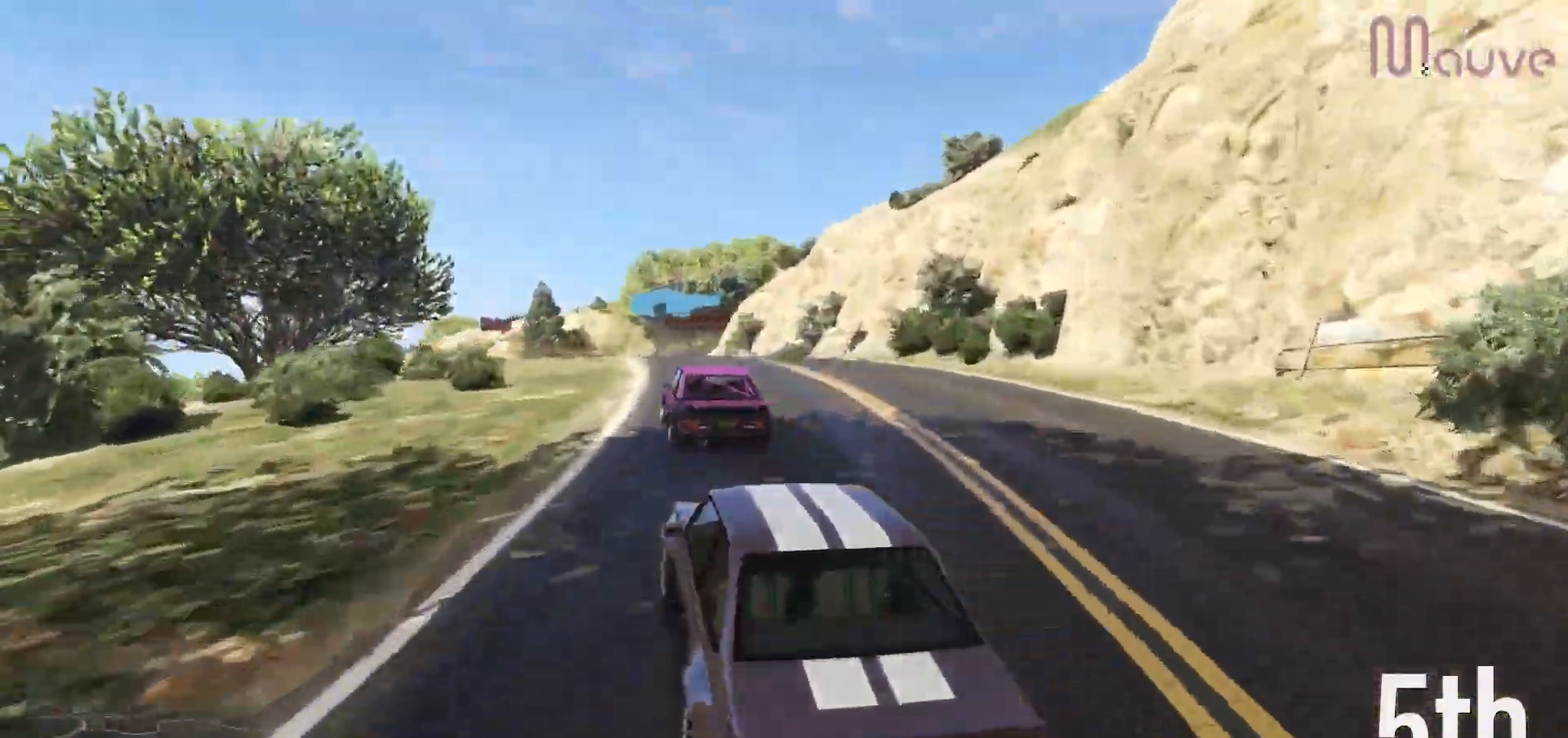
{"dt_ms": 500, "buttons": ["R2"], "left_stick": "center", "right_stick": "center", "events": [[133, "left_stick", "center"], [267, "left_stick", "left"], [450, "left_stick", "center"]]}
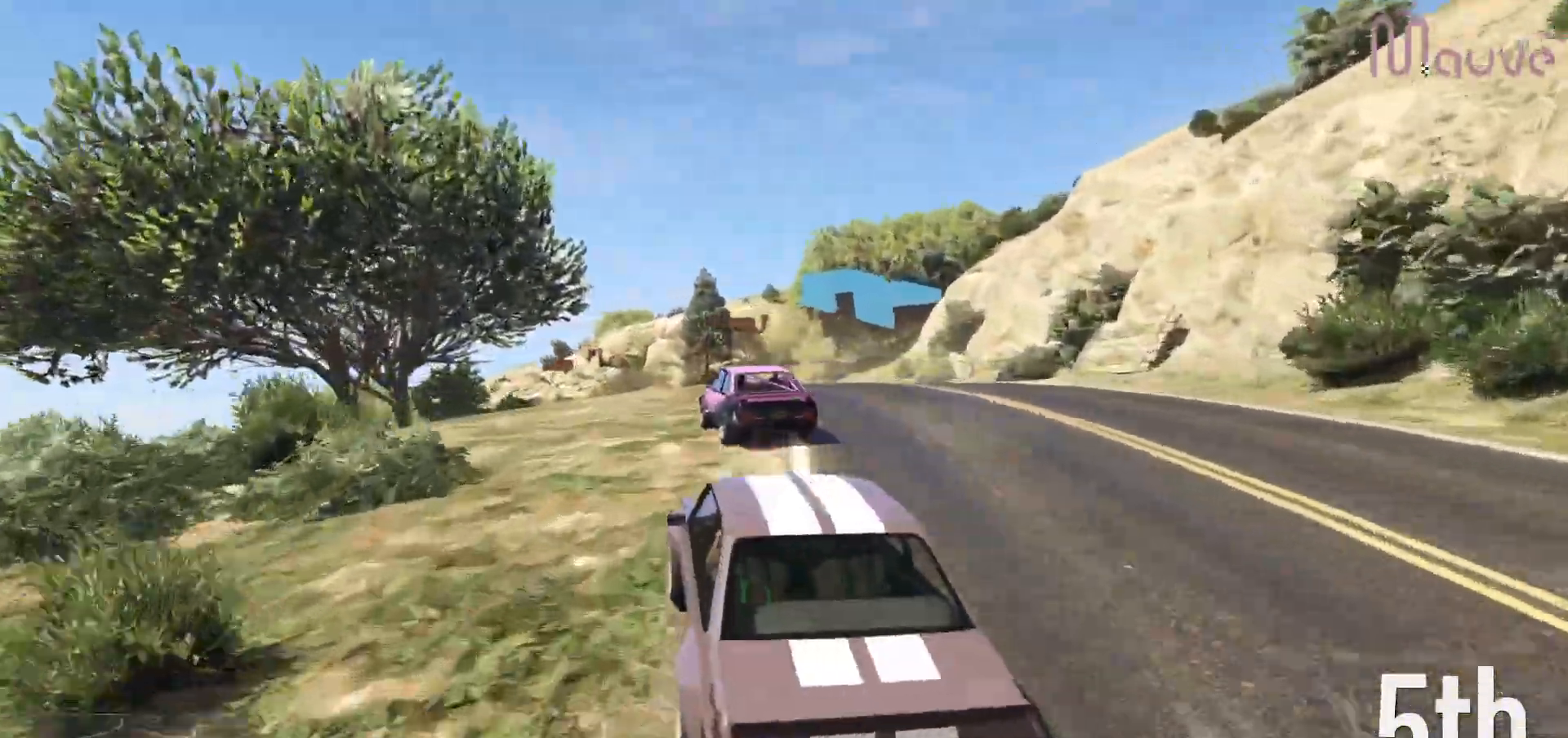
{"dt_ms": 500, "buttons": ["R2"], "left_stick": "center", "right_stick": "center", "events": [[33, "left_stick", "left"], [233, "left_stick", "center"], [317, "left_stick", "left"], [483, "left_stick", "center"]]}
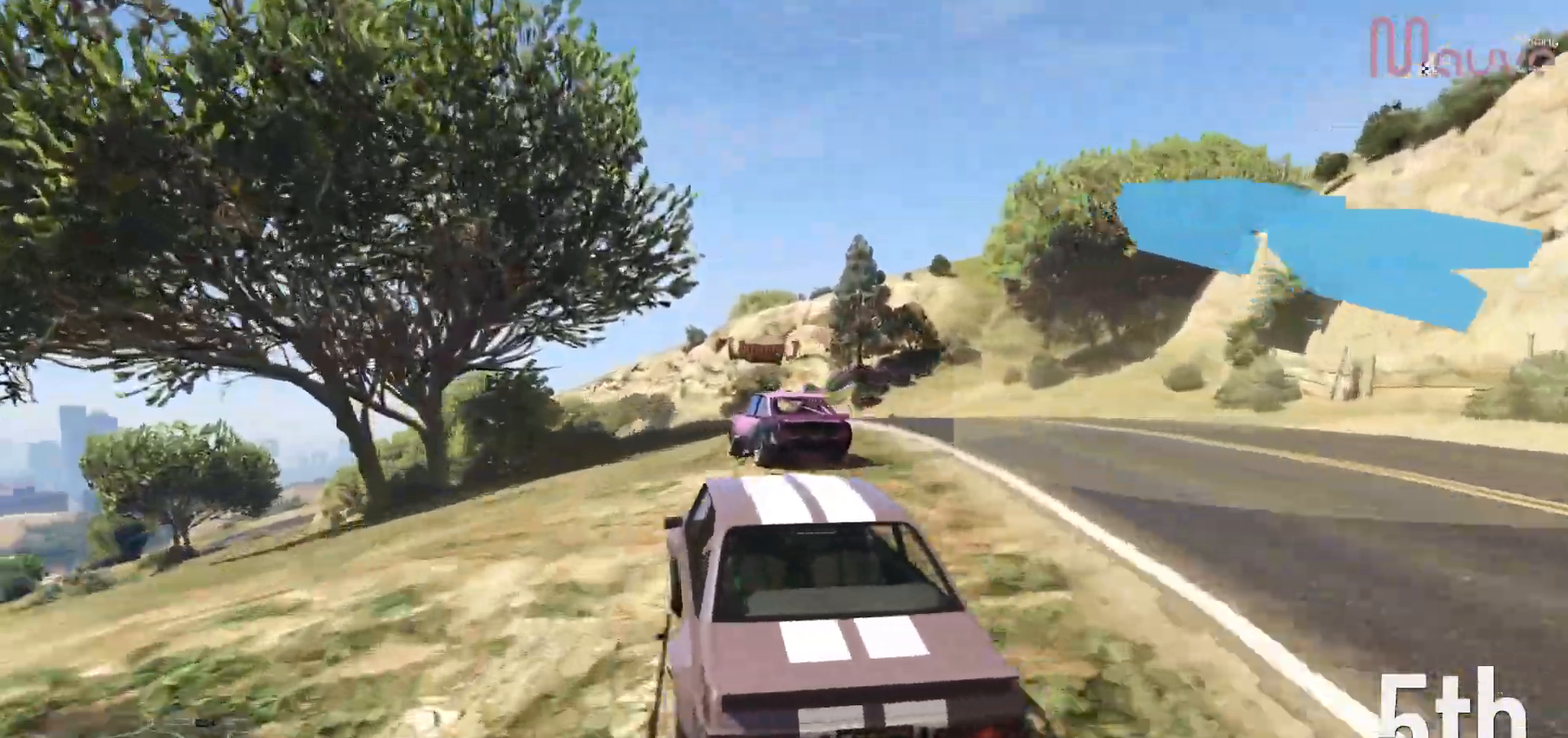
{"dt_ms": 500, "buttons": ["R2"], "left_stick": "center", "right_stick": "center", "events": [[200, "left_stick", "left"], [367, "left_stick", "center"]]}
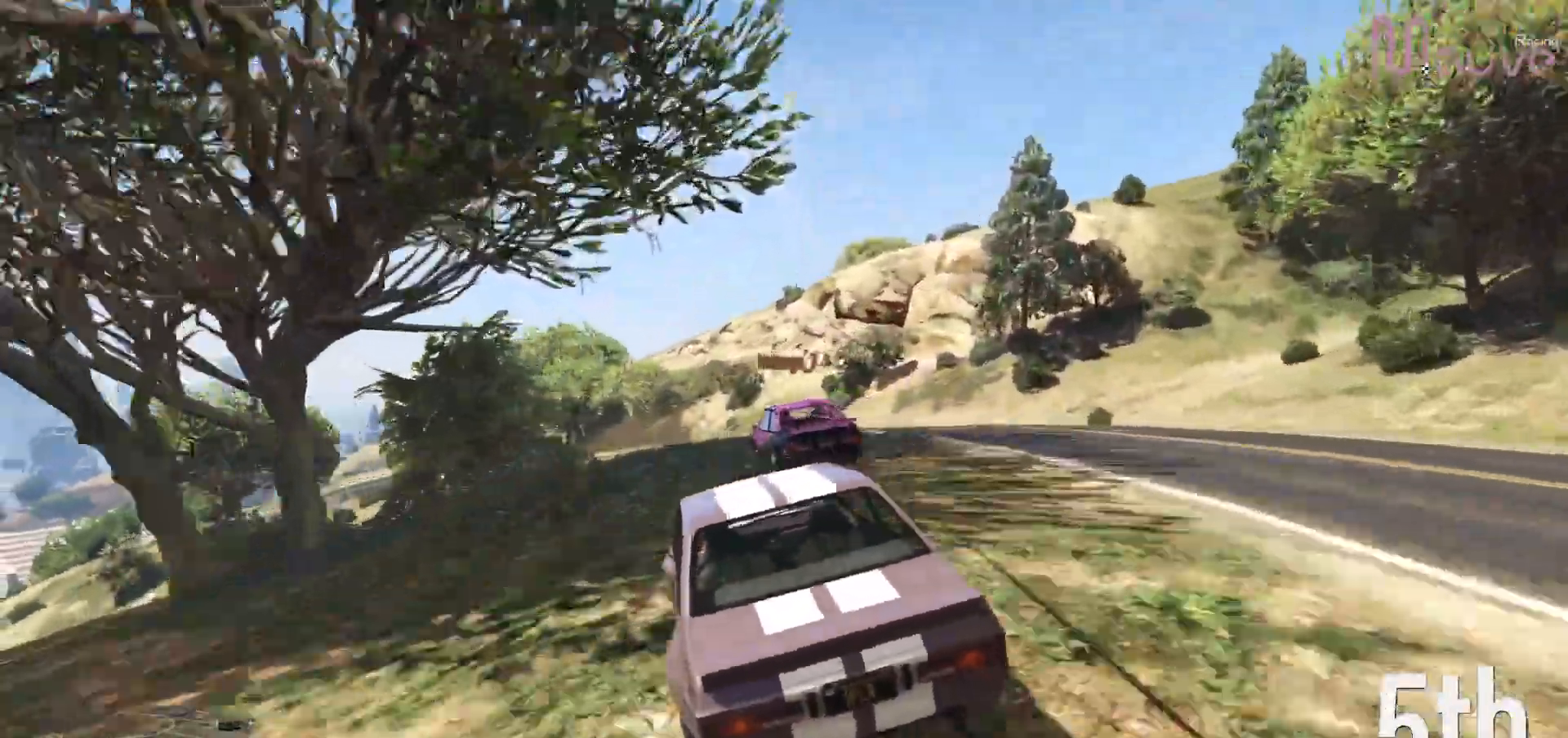
{"dt_ms": 500, "buttons": ["R2"], "left_stick": "left", "right_stick": "center", "events": [[67, "left_stick", "left"], [250, "left_stick", "center"], [450, "left_stick", "left"]]}
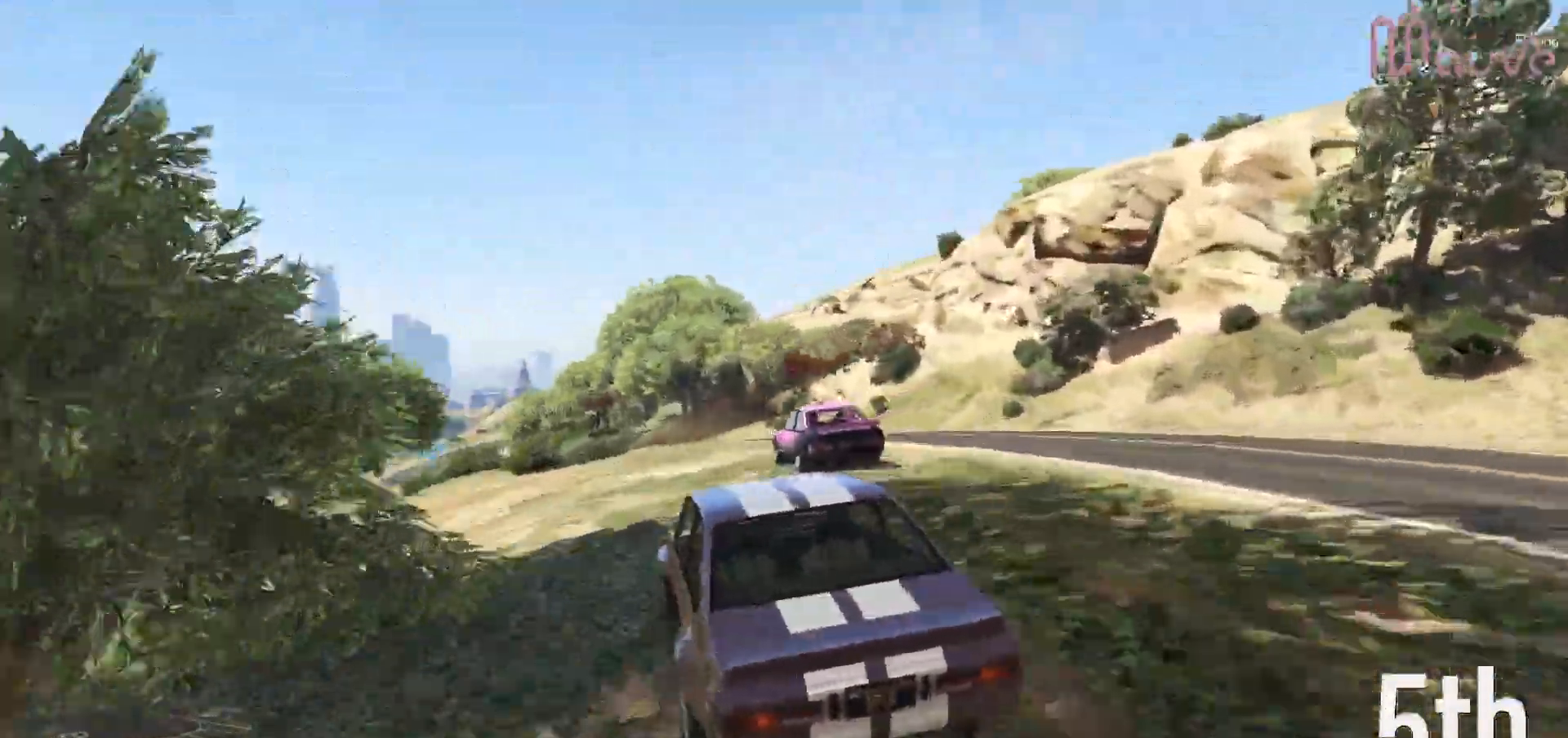
{"dt_ms": 500, "buttons": ["R2"], "left_stick": "left", "right_stick": "center", "events": [[100, "left_stick", "center"], [417, "left_stick", "left"]]}
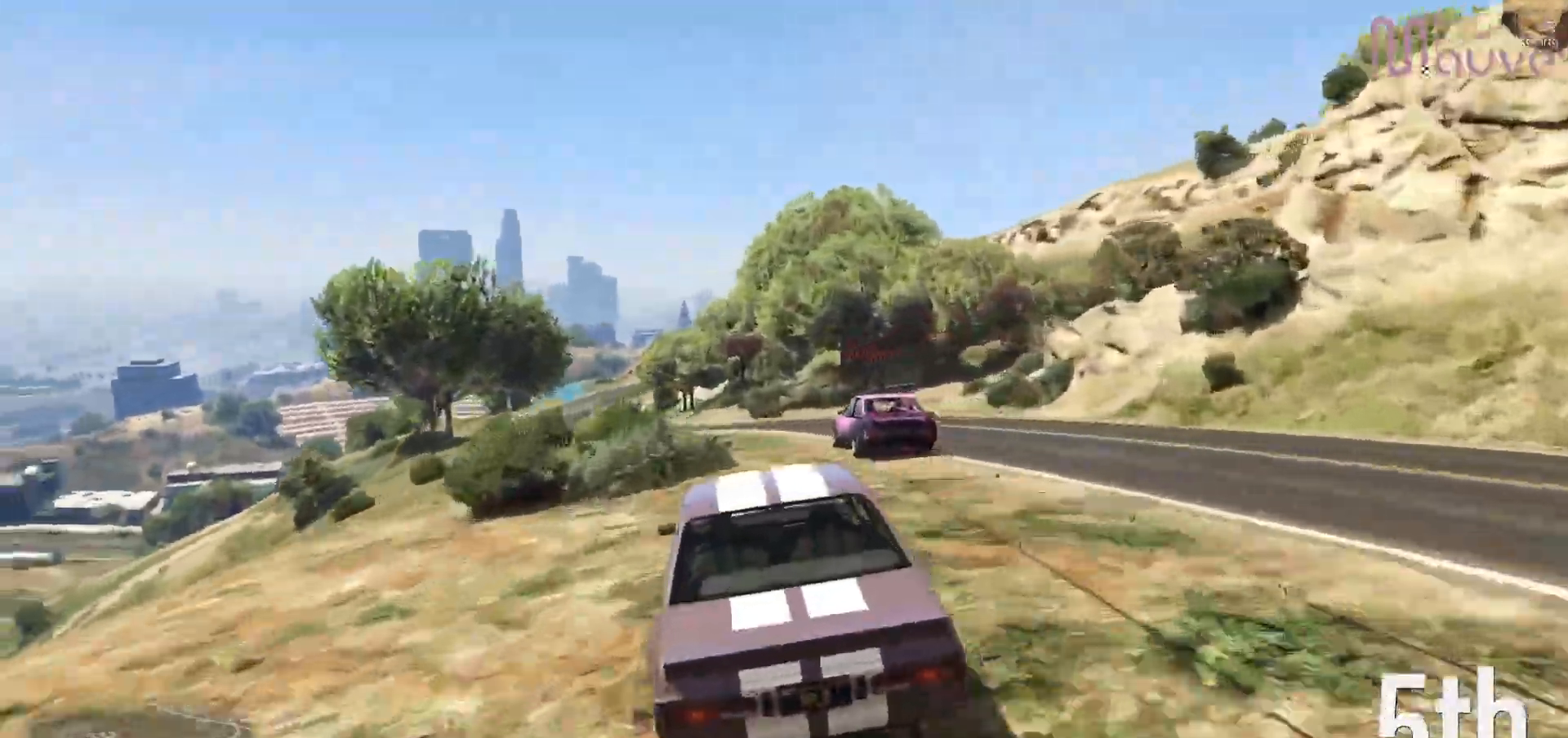
{"dt_ms": 500, "buttons": ["R2", "R3"], "left_stick": "left", "right_stick": "center", "events": [[17, "left_stick", "center"], [367, "R3", "down"], [467, "left_stick", "left"]]}
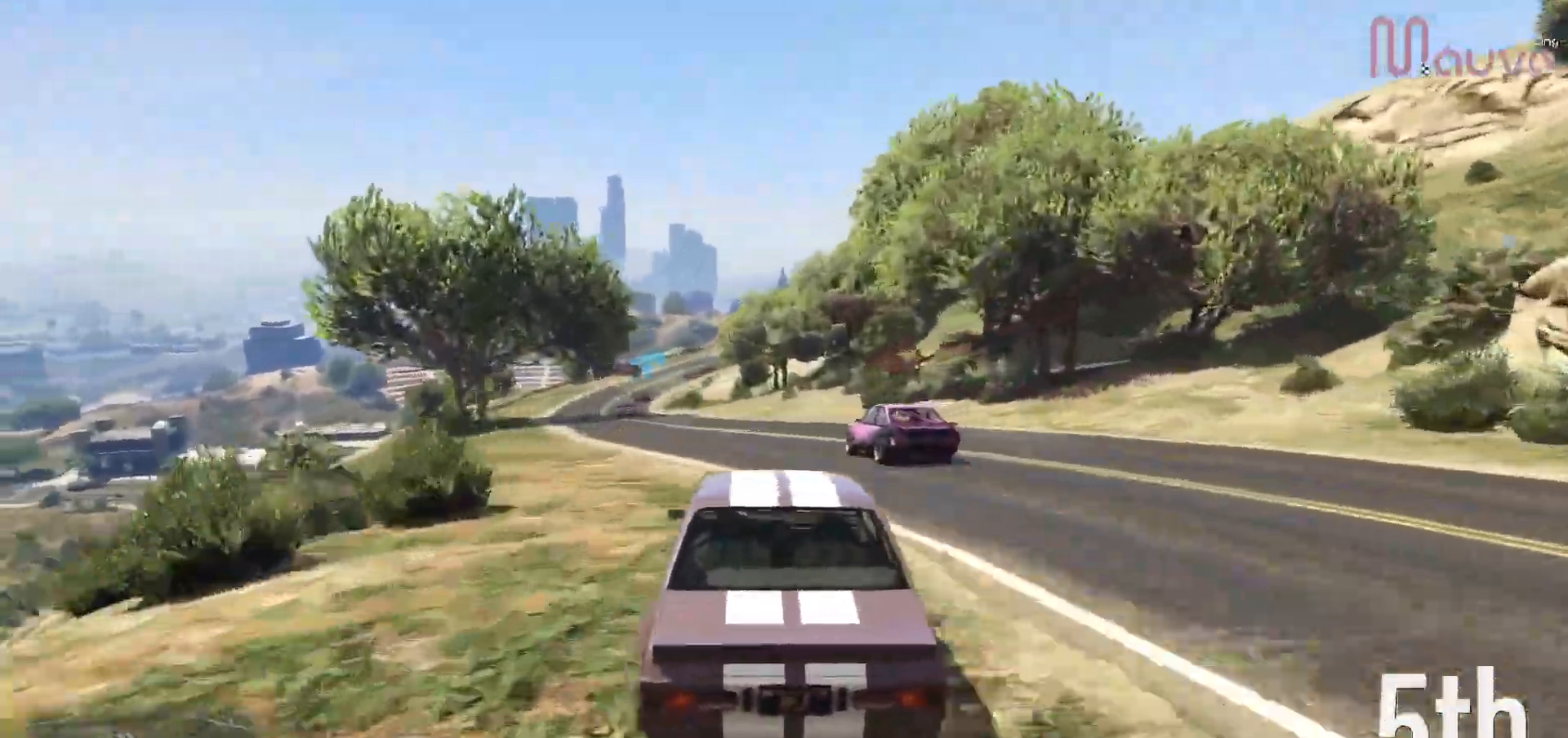
{"dt_ms": 500, "buttons": ["R2"], "left_stick": "center", "right_stick": "center", "events": [[67, "left_stick", "center"], [250, "R3", "up"], [283, "left_stick", "left"], [367, "left_stick", "center"]]}
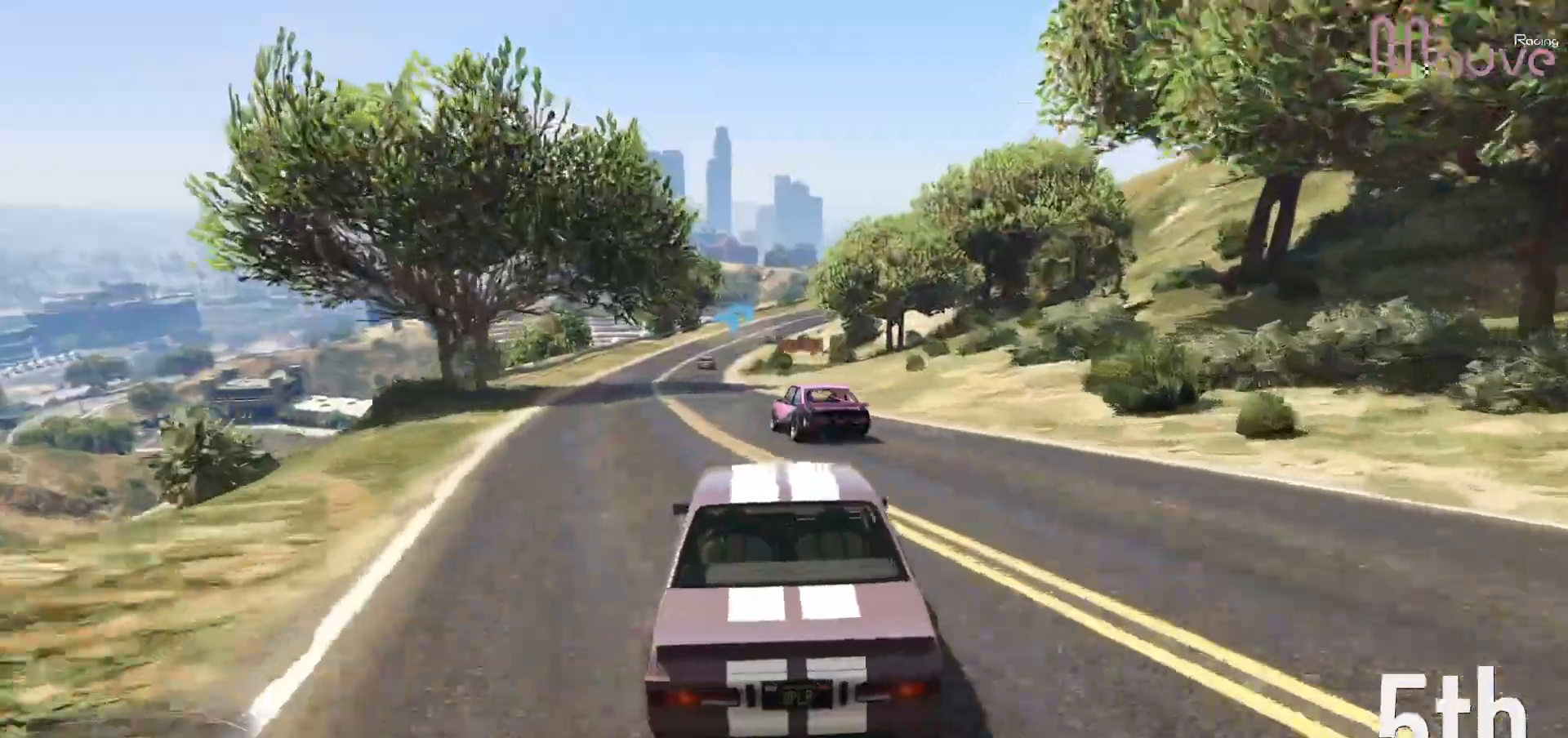
{"dt_ms": 1000, "buttons": ["R2"], "left_stick": "right", "right_stick": "center"}
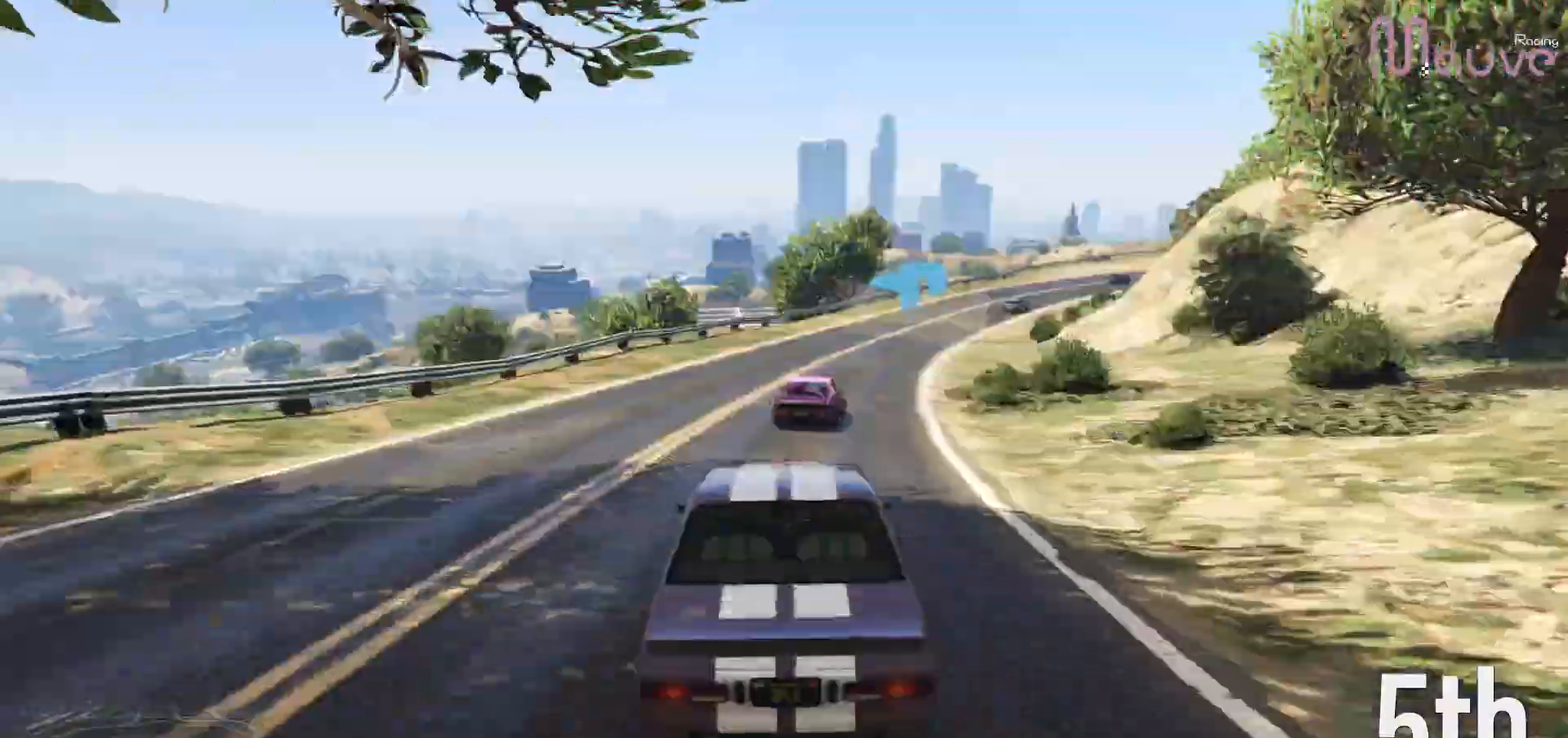
{"dt_ms": 500, "buttons": ["R2"], "left_stick": "center", "right_stick": "center", "events": [[100, "left_stick", "center"], [233, "left_stick", "right"], [433, "left_stick", "center"]]}
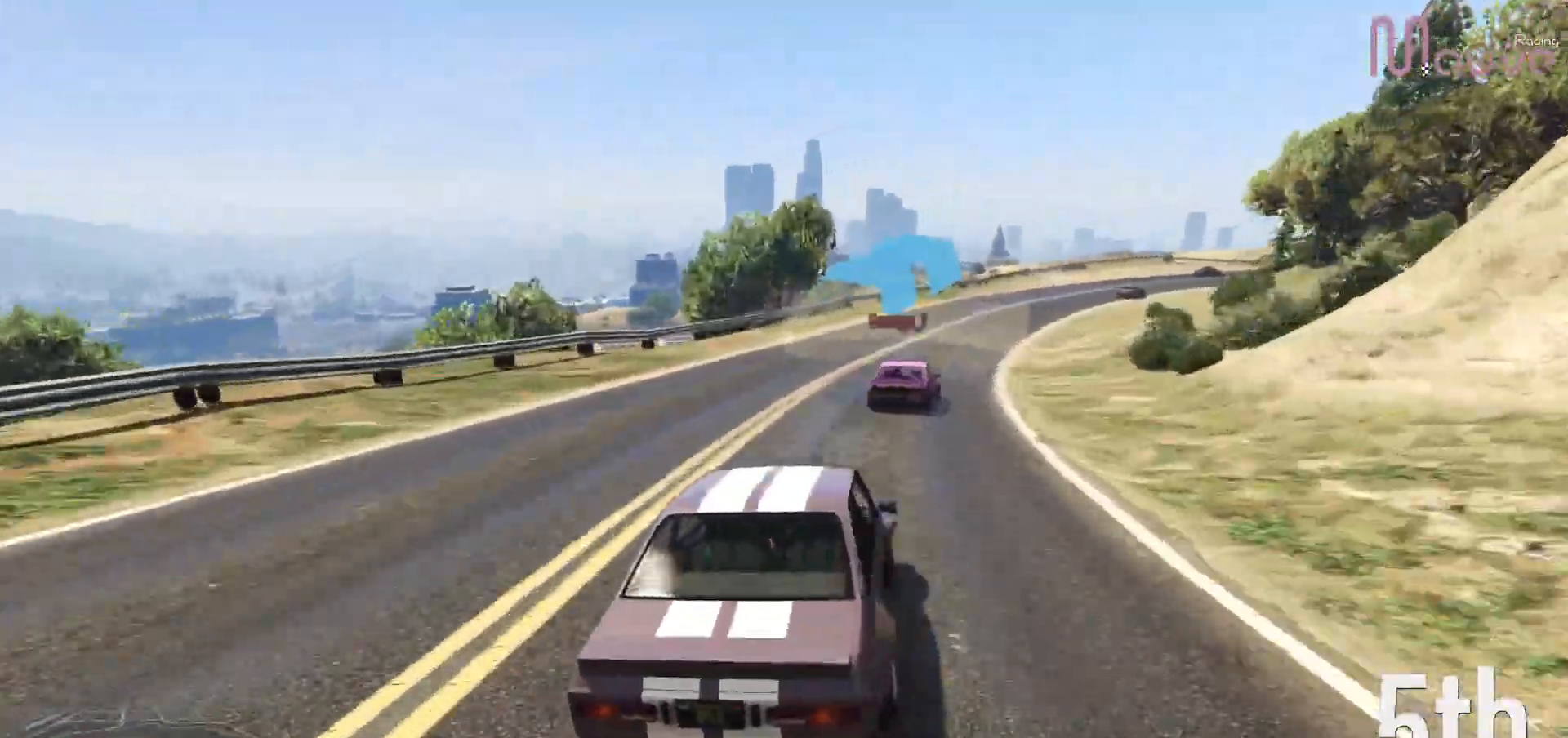
{"dt_ms": 500, "buttons": ["R2"], "left_stick": "right", "right_stick": "center", "events": [[67, "left_stick", "right"], [217, "left_stick", "center"], [367, "left_stick", "right"]]}
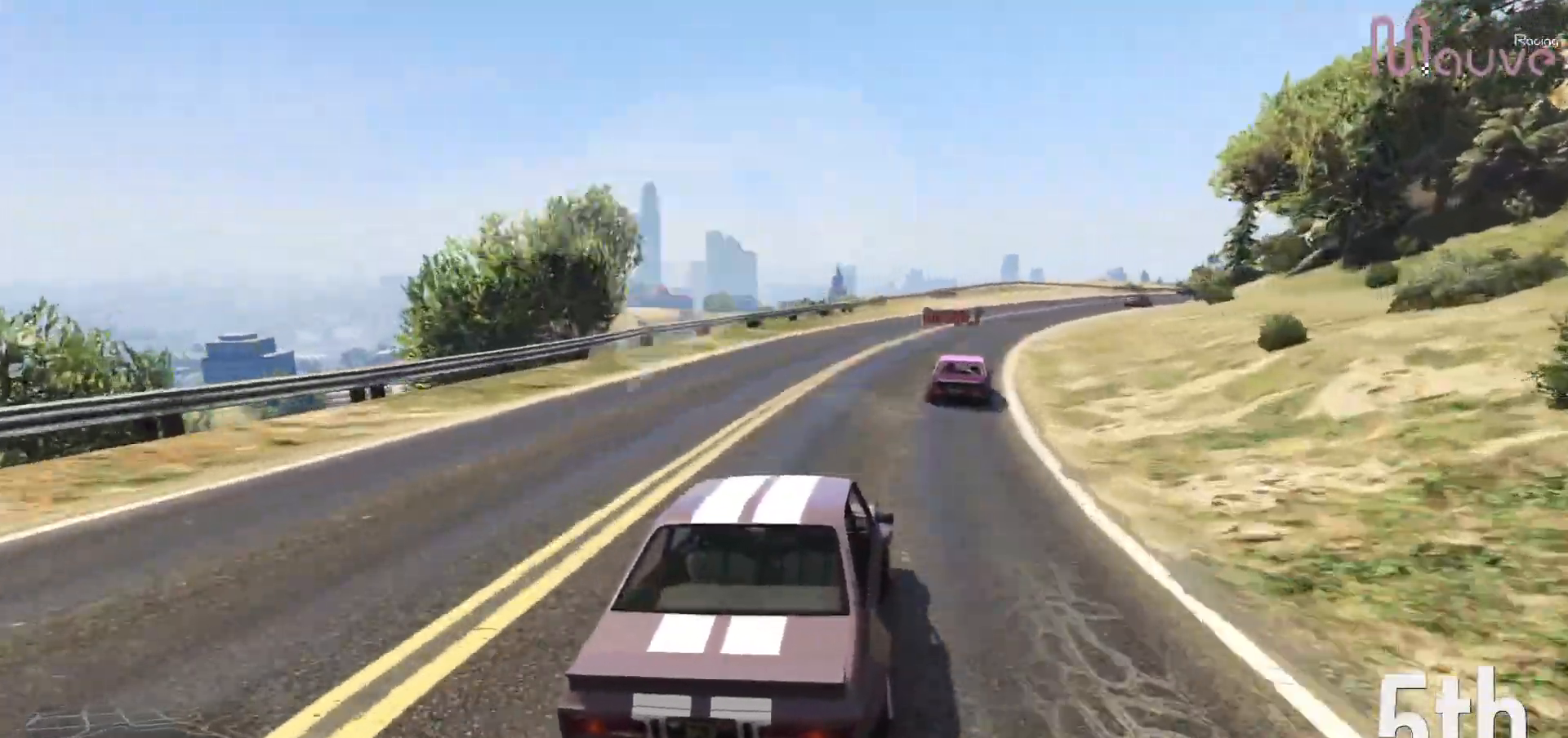
{"dt_ms": 500, "buttons": ["R2"], "left_stick": "center", "right_stick": "center", "events": [[33, "left_stick", "center"], [150, "left_stick", "right"], [333, "left_stick", "center"]]}
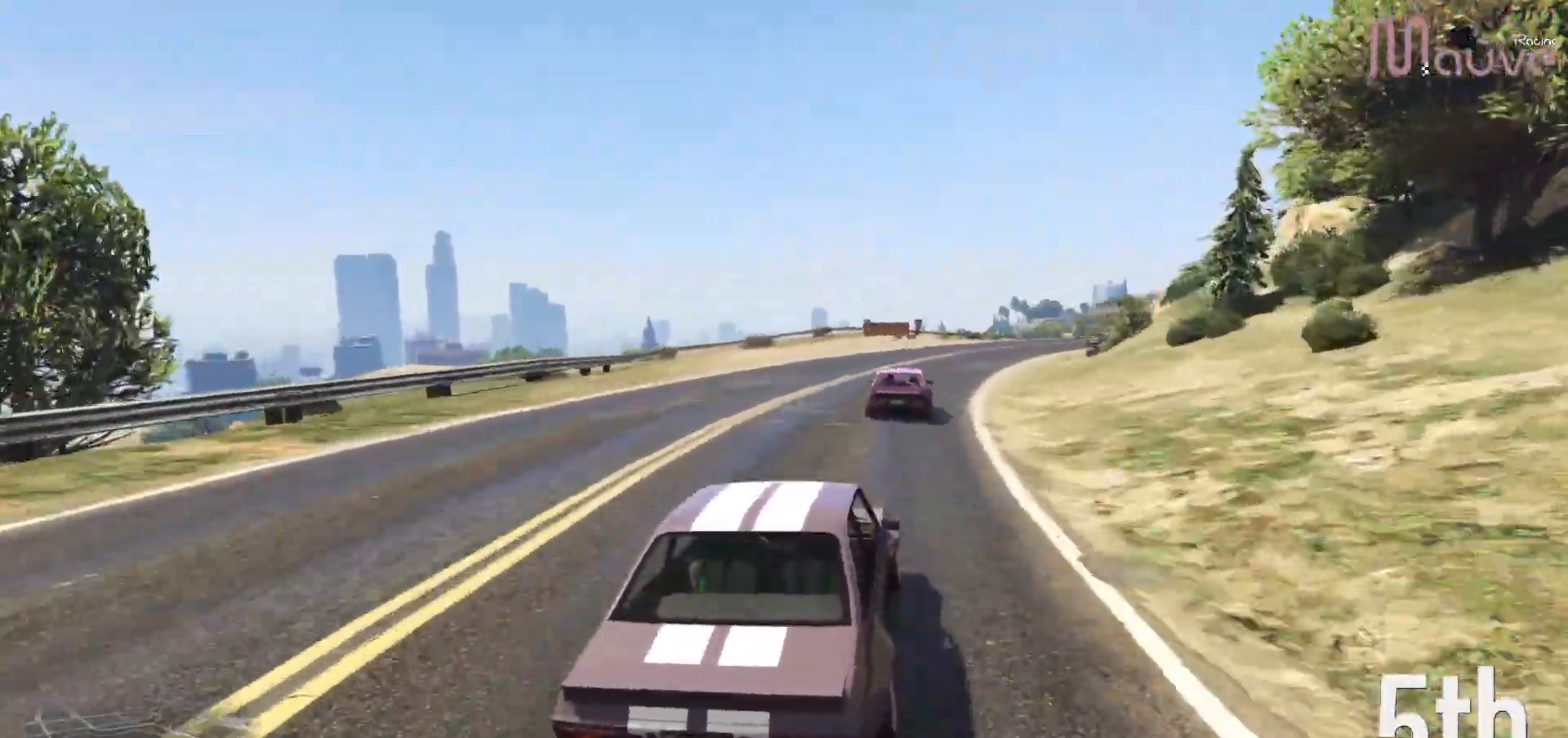
{"dt_ms": 500, "buttons": ["R2"], "left_stick": "right", "right_stick": "center", "events": [[50, "left_stick", "right"], [200, "left_stick", "center"], [350, "left_stick", "right"]]}
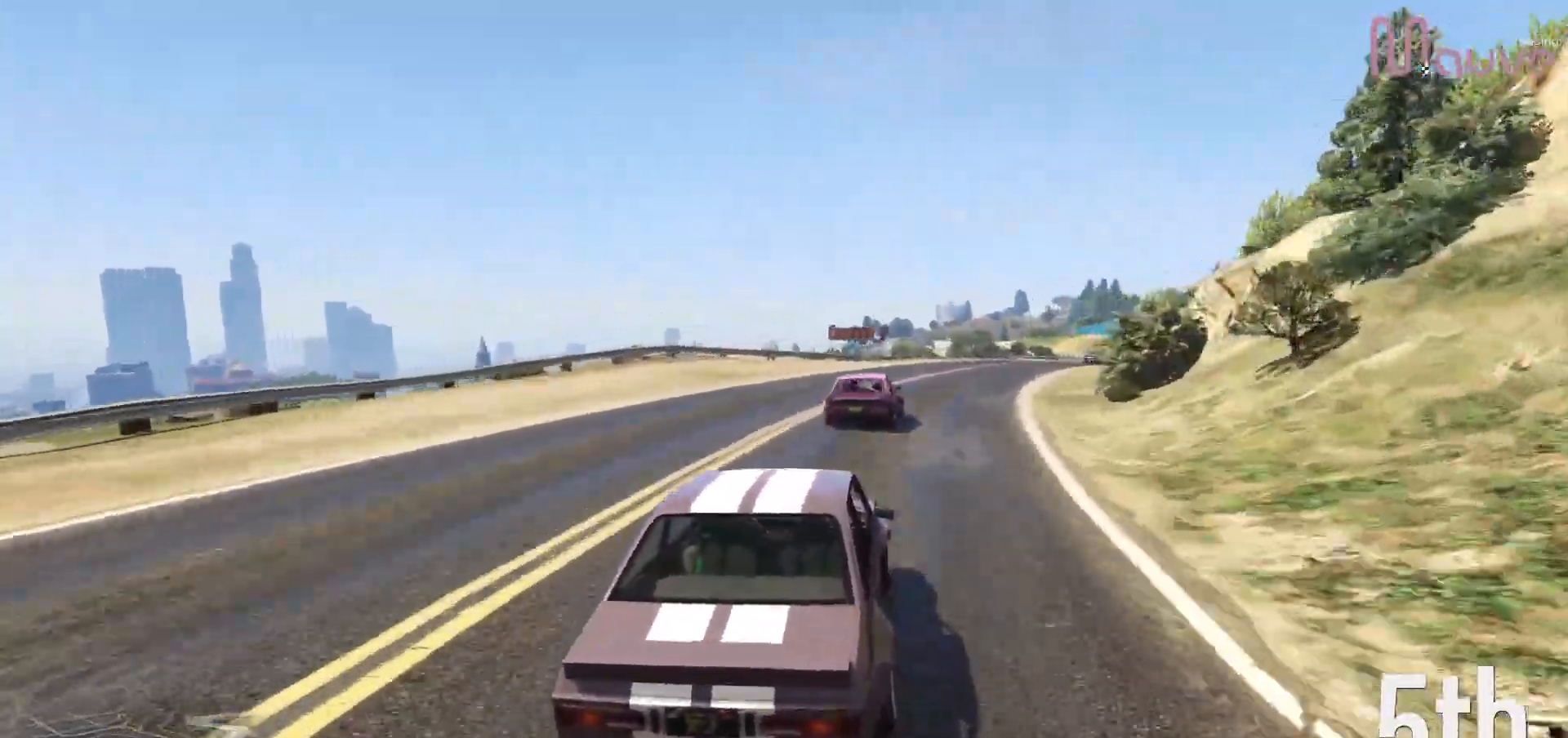
{"dt_ms": 500, "buttons": ["R2"], "left_stick": "right", "right_stick": "center", "events": [[17, "left_stick", "center"], [117, "left_stick", "right"], [300, "left_stick", "center"], [433, "left_stick", "right"]]}
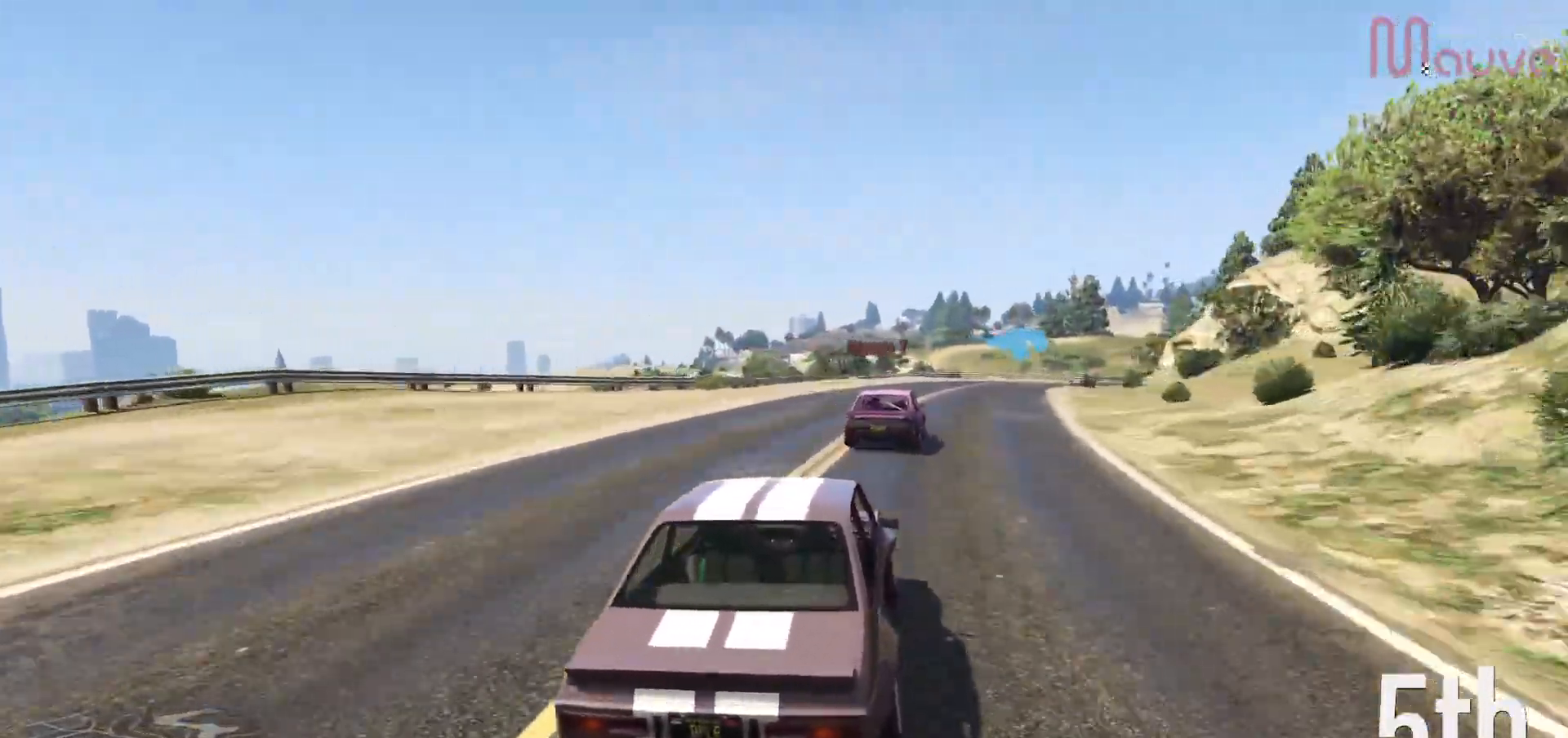
{"dt_ms": 500, "buttons": ["R2"], "left_stick": "center", "right_stick": "center", "events": [[133, "left_stick", "center"], [233, "left_stick", "right"], [400, "left_stick", "center"]]}
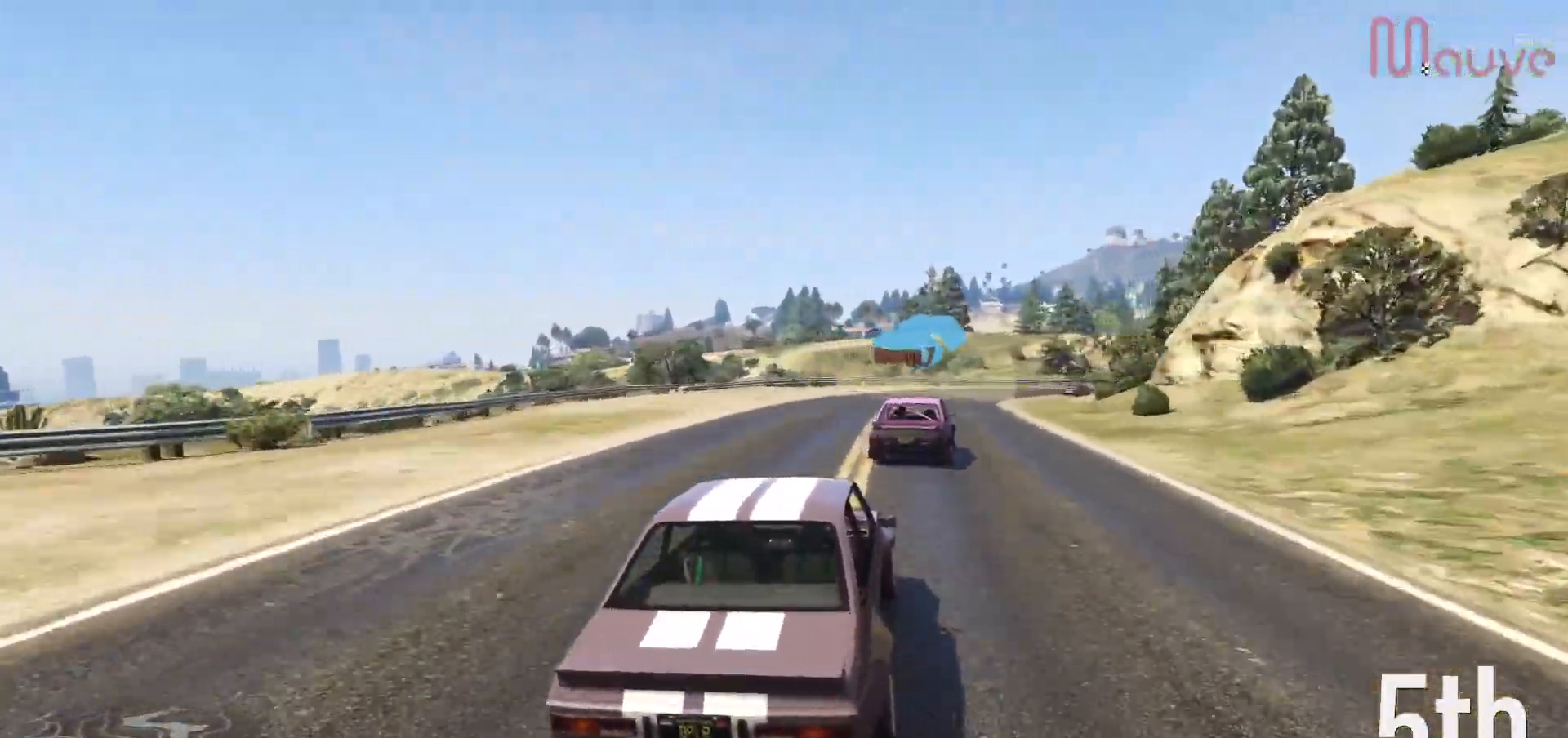
{"dt_ms": 500, "buttons": ["R2"], "left_stick": "right", "right_stick": "center", "events": [[50, "left_stick", "right"], [233, "left_stick", "center"], [333, "left_stick", "right"]]}
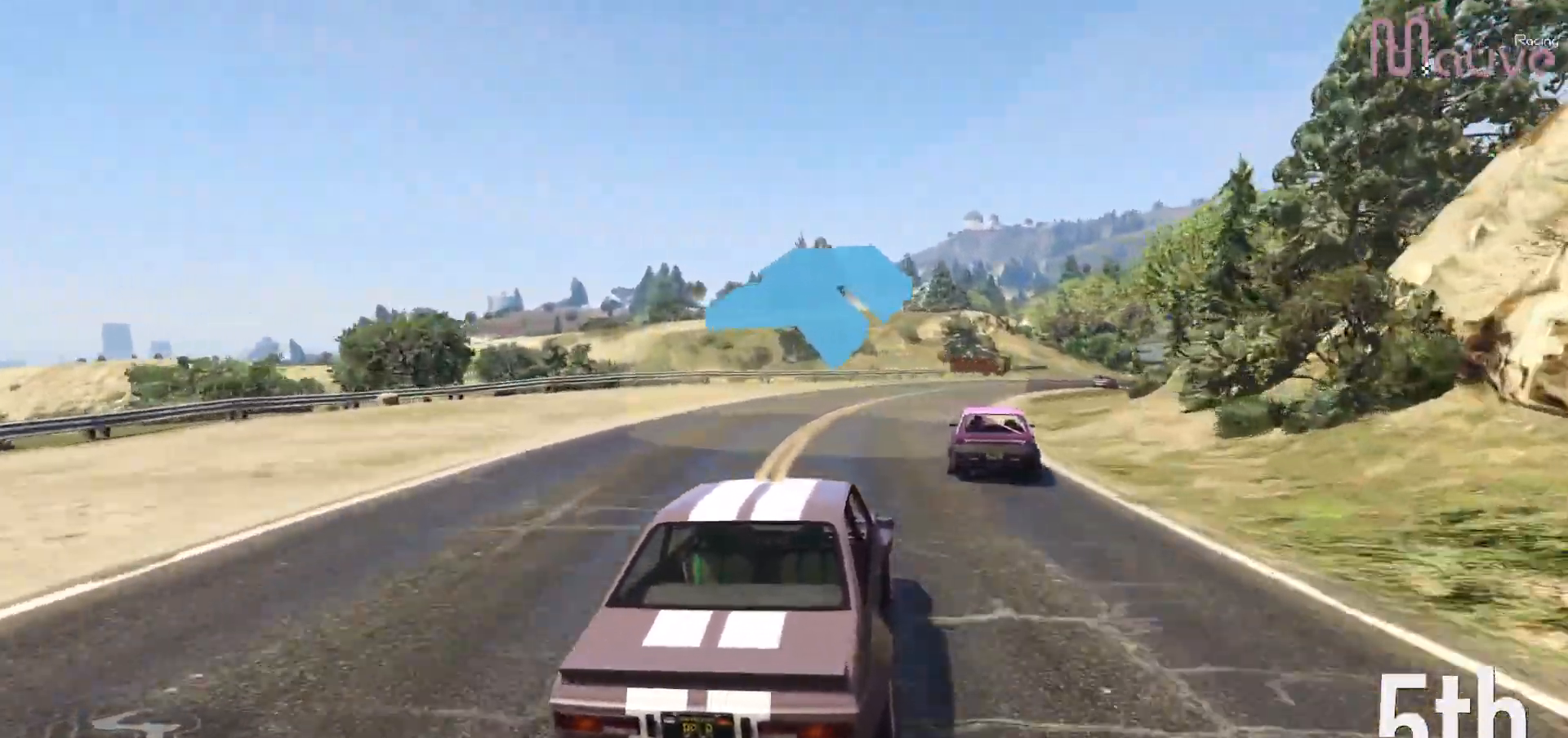
{"dt_ms": 500, "buttons": ["R2"], "left_stick": "right", "right_stick": "center", "events": [[50, "left_stick", "center"], [117, "left_stick", "right"], [317, "left_stick", "center"], [400, "left_stick", "right"]]}
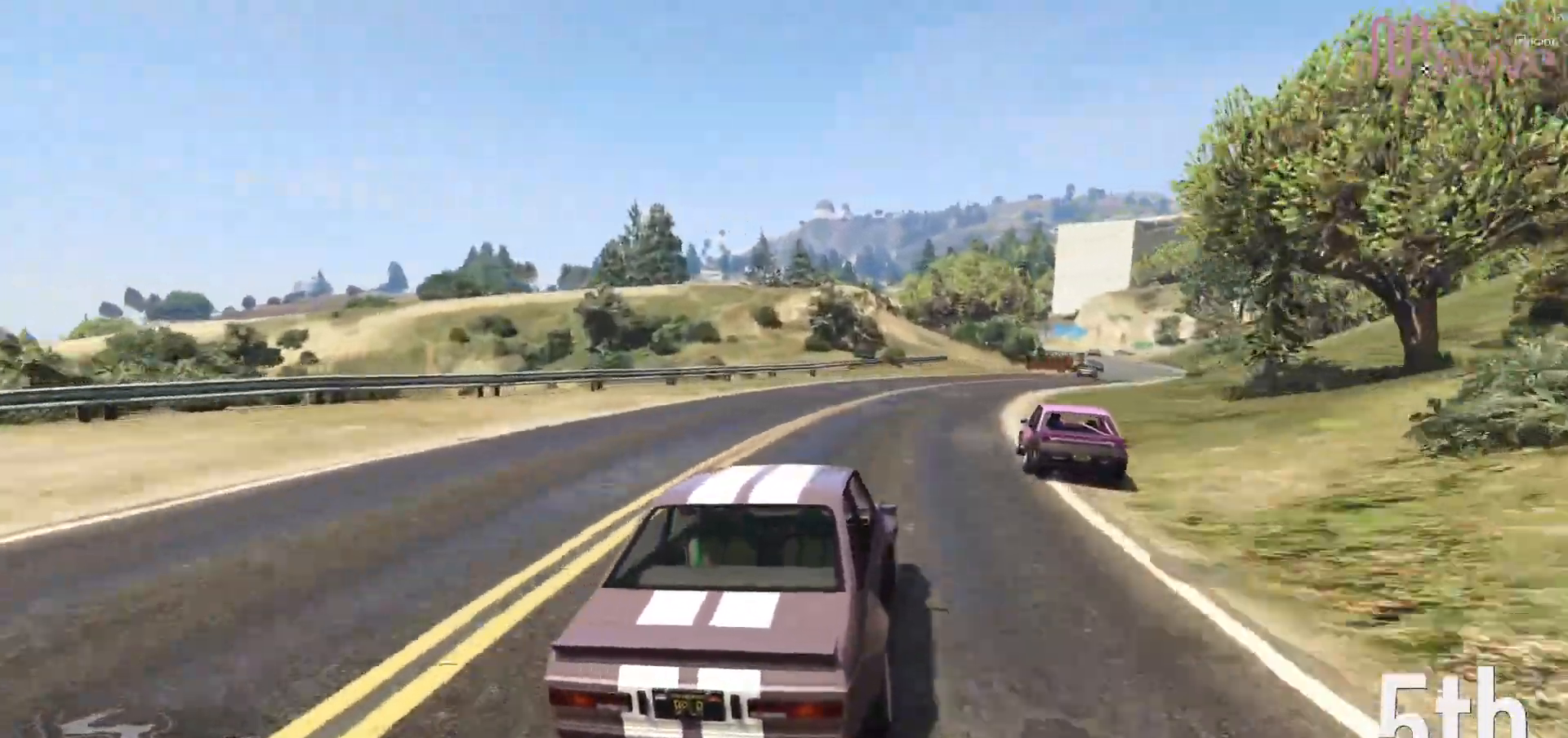
{"dt_ms": 500, "buttons": ["R2"], "left_stick": "right", "right_stick": "center", "events": [[117, "left_stick", "center"], [183, "left_stick", "right"], [383, "left_stick", "center"], [467, "left_stick", "right"]]}
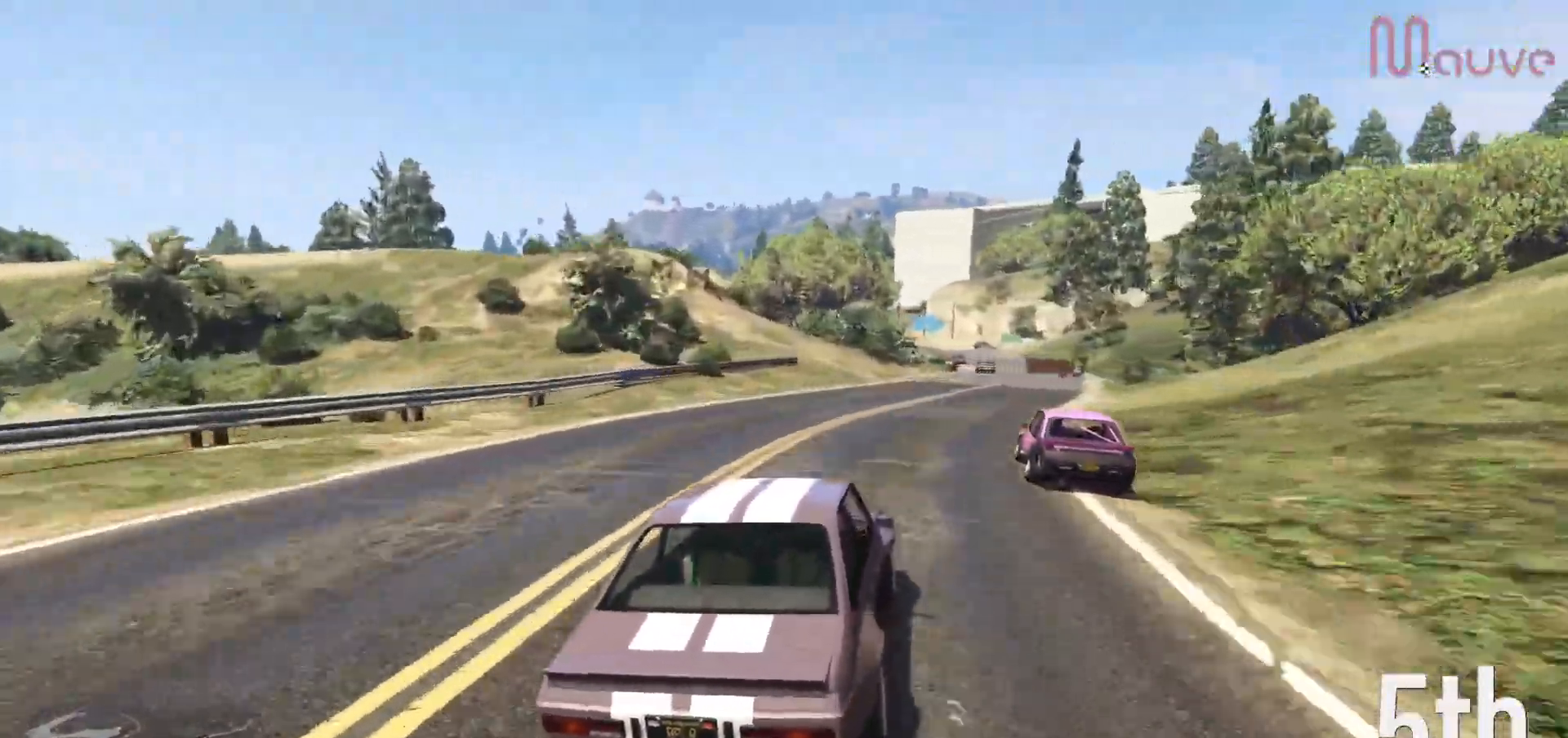
{"dt_ms": 500, "buttons": ["R2"], "left_stick": "left", "right_stick": "center", "events": [[133, "left_stick", "center"], [233, "left_stick", "right"], [333, "left_stick", "center"], [500, "left_stick", "left"]]}
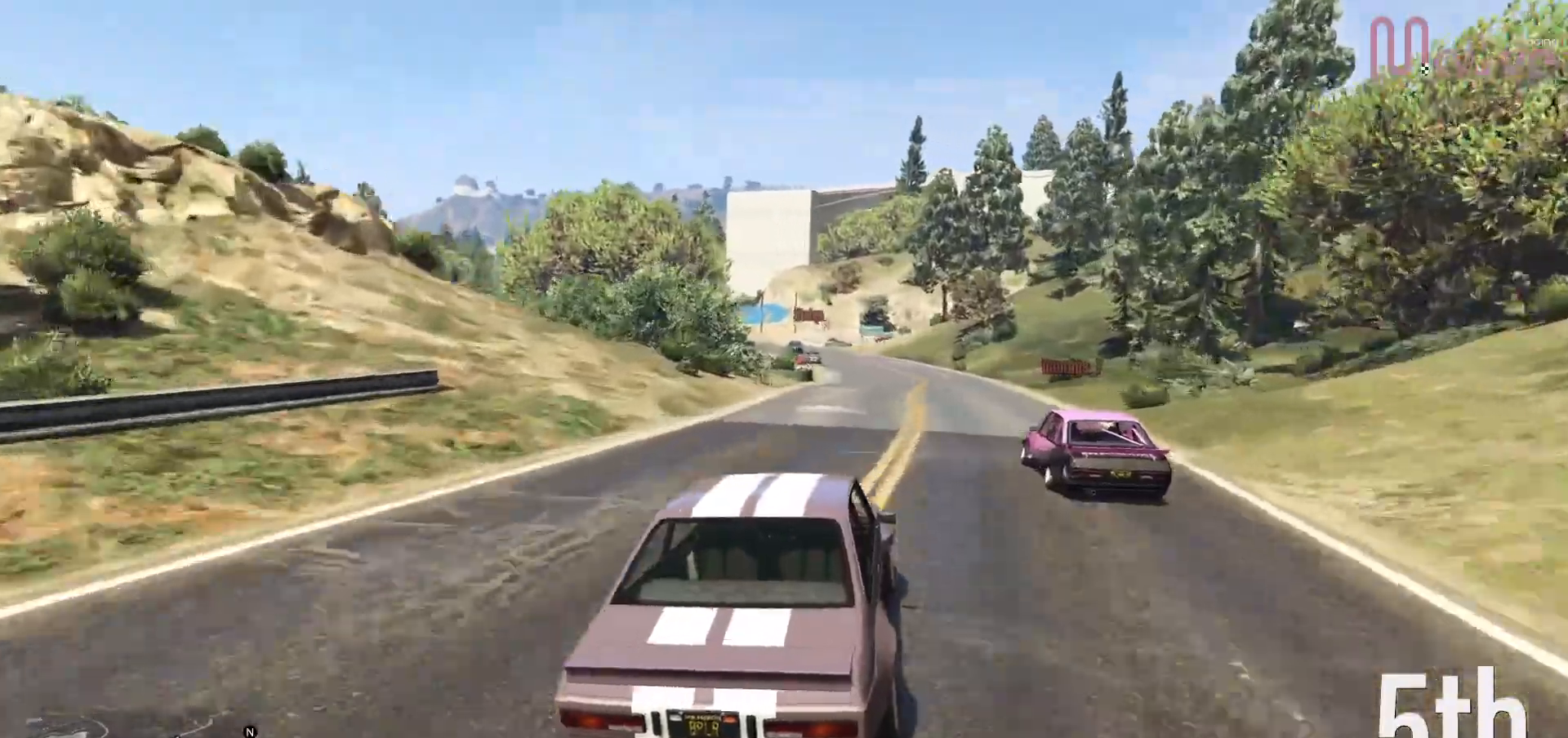
{"dt_ms": 500, "buttons": ["L2"], "left_stick": "left", "right_stick": "center", "events": [[83, "left_stick", "center"], [200, "L2", "down"], [250, "left_stick", "left"], [267, "R2", "up"], [350, "left_stick", "center"], [500, "left_stick", "left"]]}
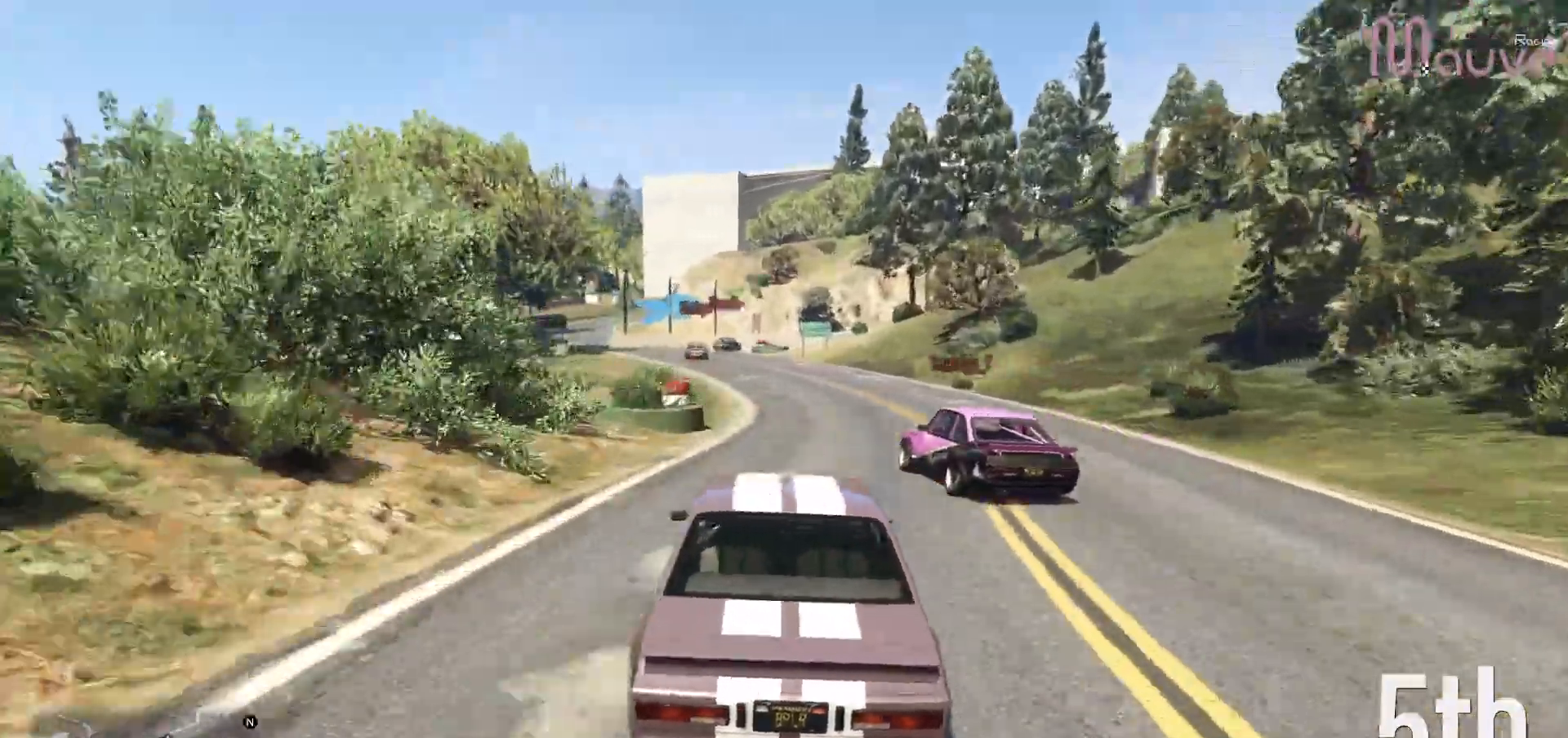
{"dt_ms": 500, "buttons": [], "left_stick": "center", "right_stick": "center", "events": [[167, "left_stick", "center"], [300, "left_stick", "left"], [417, "L2", "up"], [450, "left_stick", "center"]]}
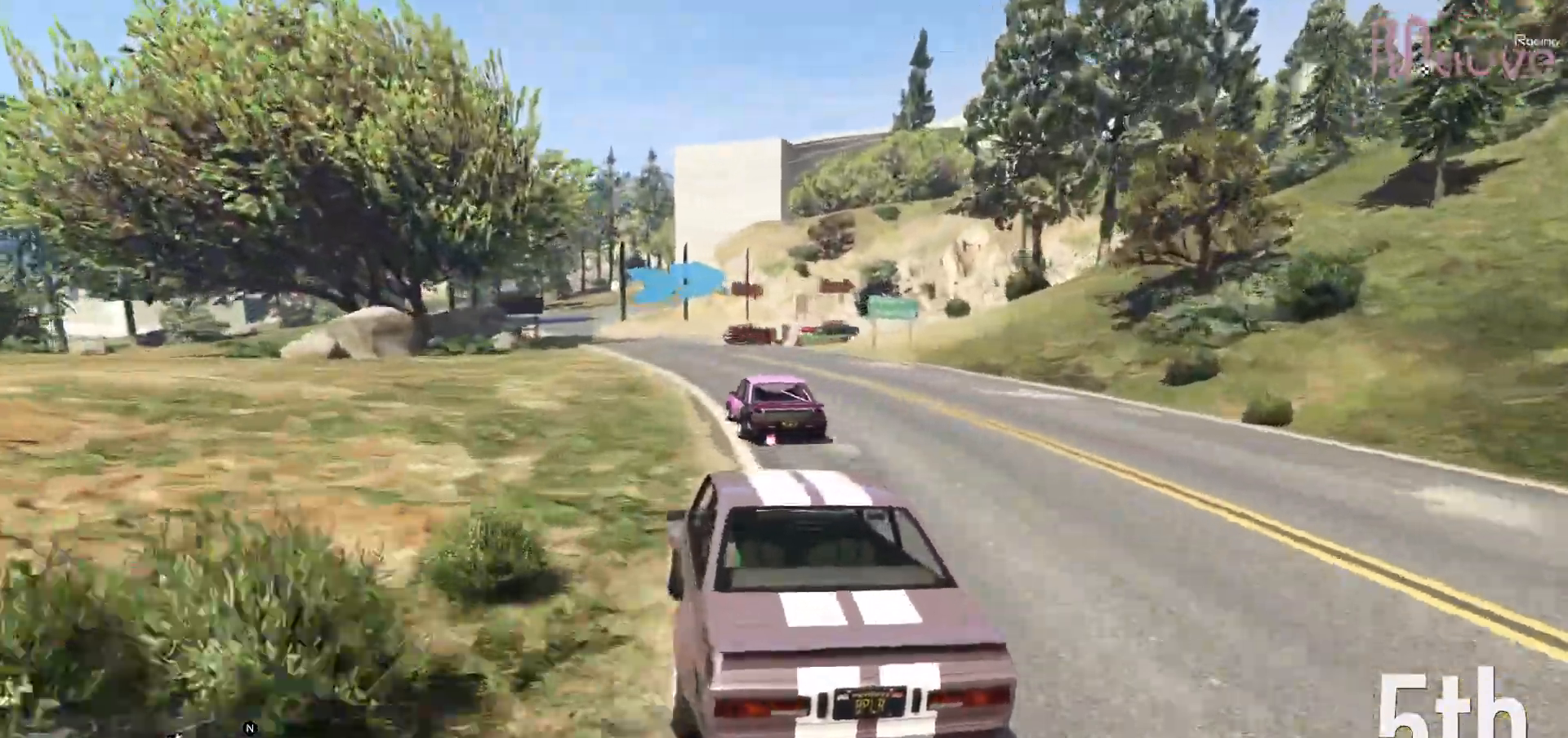
{"dt_ms": 500, "buttons": [], "left_stick": "right", "right_stick": "center", "events": [[200, "left_stick", "right"], [333, "L2", "down"], [450, "L2", "up"]]}
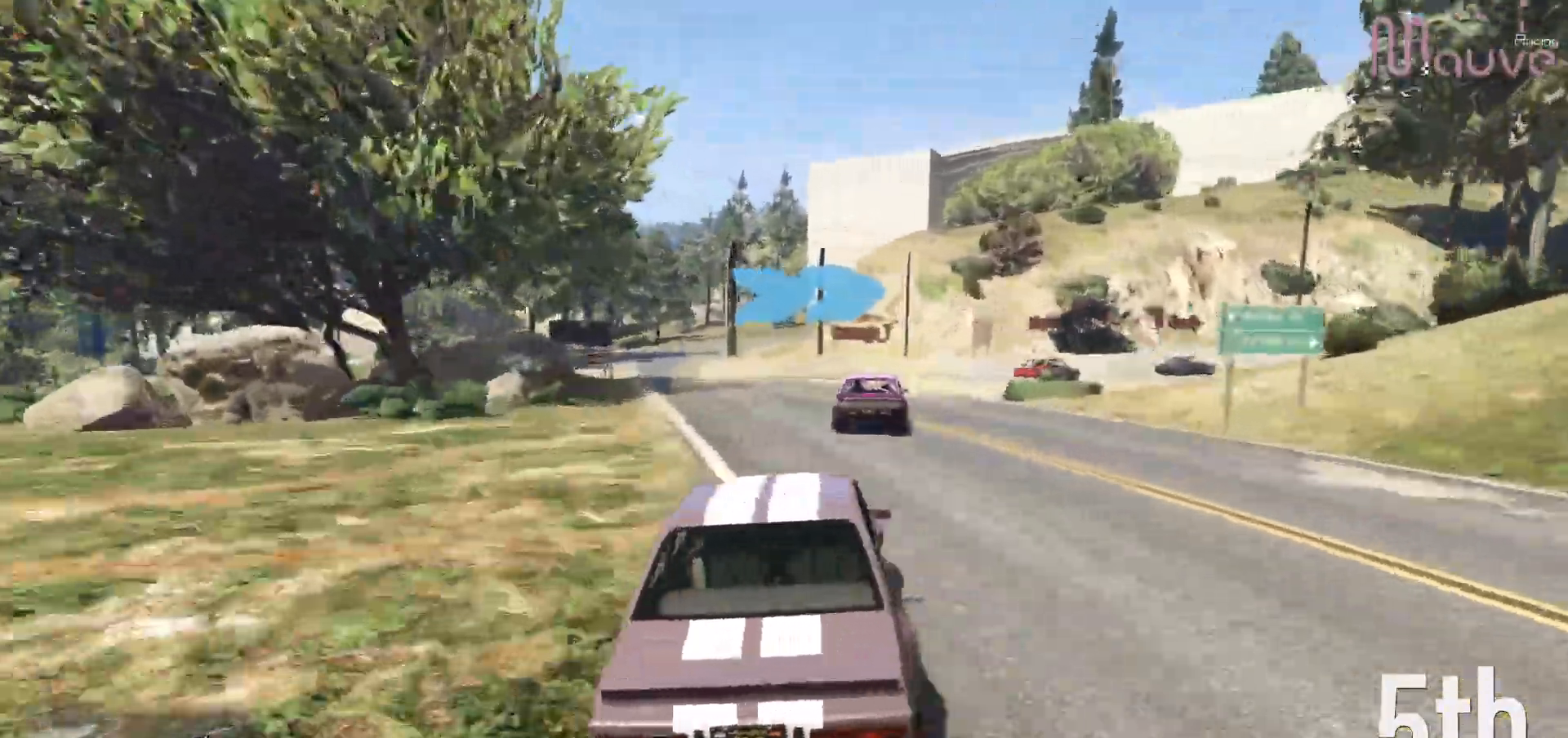
{"dt_ms": 500, "buttons": [], "left_stick": "right", "right_stick": "center", "events": [[183, "L2", "down"], [300, "left_stick", "center"], [317, "L2", "up"], [350, "left_stick", "right"]]}
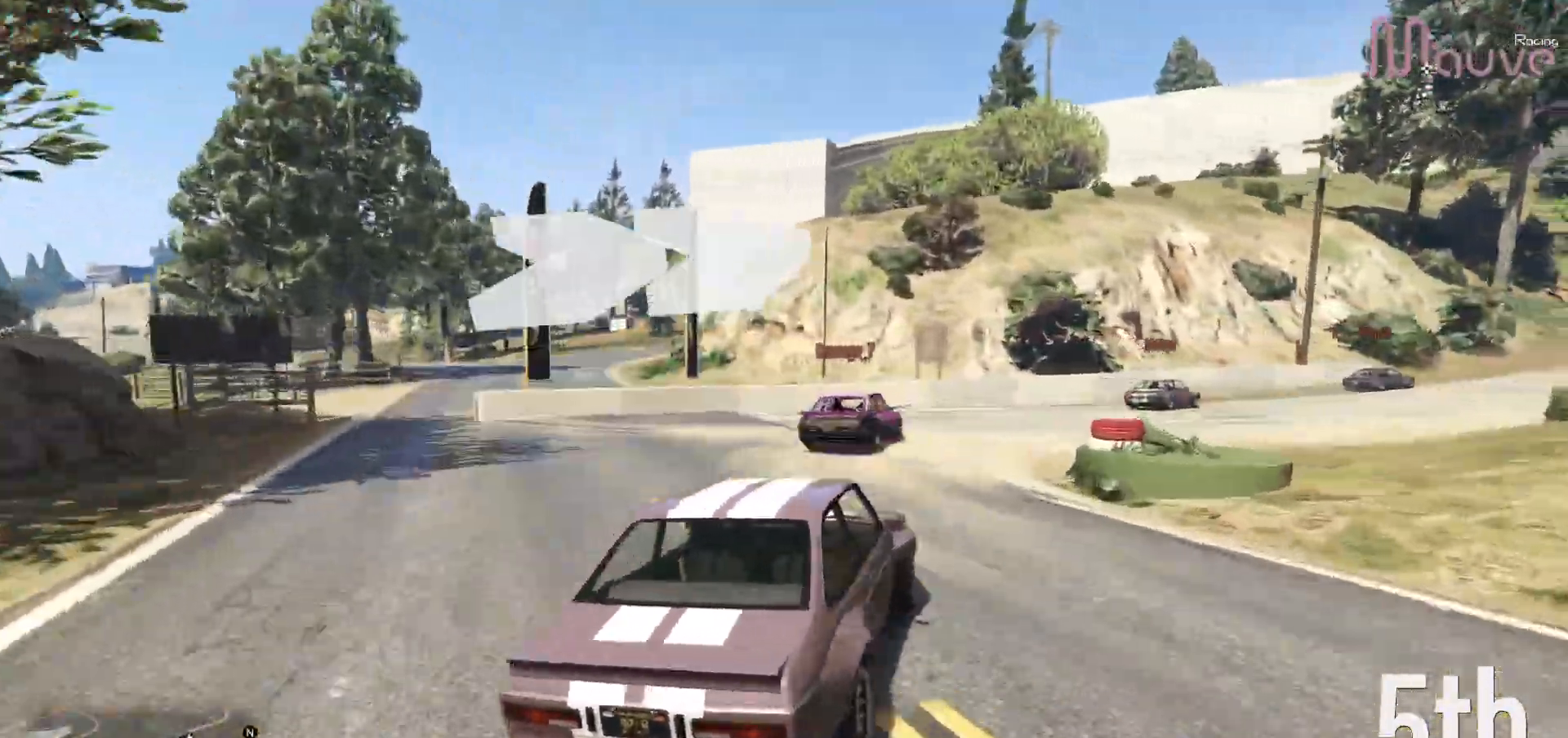
{"dt_ms": 500, "buttons": [], "left_stick": "right", "right_stick": "center", "events": [[17, "left_stick", "center"], [100, "left_stick", "right"], [267, "left_stick", "center"], [350, "left_stick", "right"]]}